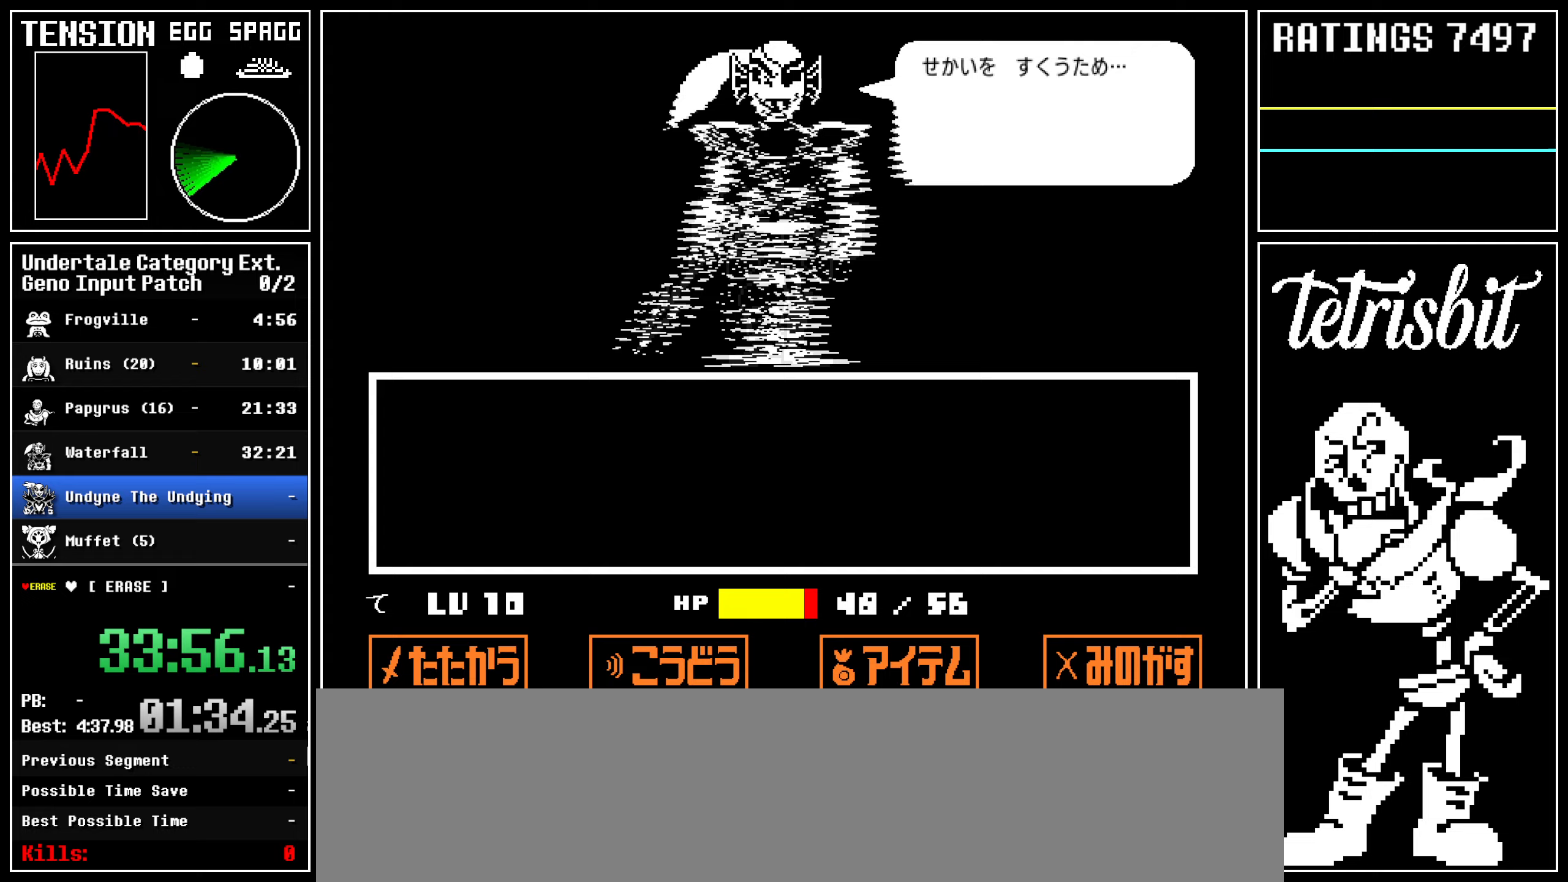
Gameplay with keyboard; each line is a JSON object with the keys held at the frame after it (dt_ms = milliseconds from this image to that frame). "events" lists presses ("down") and releases ("up") of "alt", "c", "ctrl", "down", "left", "return", "right", "shift", "space", "up", "x" and "z" between this image and that frame as [ms after this image, input, new state], when the widget could be followed in between. No other keys are recorded. Mouse input is not recorded.
{"dt_ms": 433, "keys": ["z"], "events": [[33, "return", "down"], [50, "shift", "down"], [50, "z", "down"], [83, "x", "down"], [100, "shift", "up"], [100, "x", "up"], [133, "return", "up"], [133, "z", "up"], [183, "return", "down"], [200, "shift", "down"], [200, "z", "down"], [233, "shift", "up"], [250, "return", "up"], [250, "z", "up"], [283, "z", "down"], [300, "return", "down"], [333, "shift", "down"], [333, "x", "down"], [333, "z", "up"], [350, "shift", "up"], [350, "x", "up"], [400, "return", "up"], [400, "z", "down"]]}
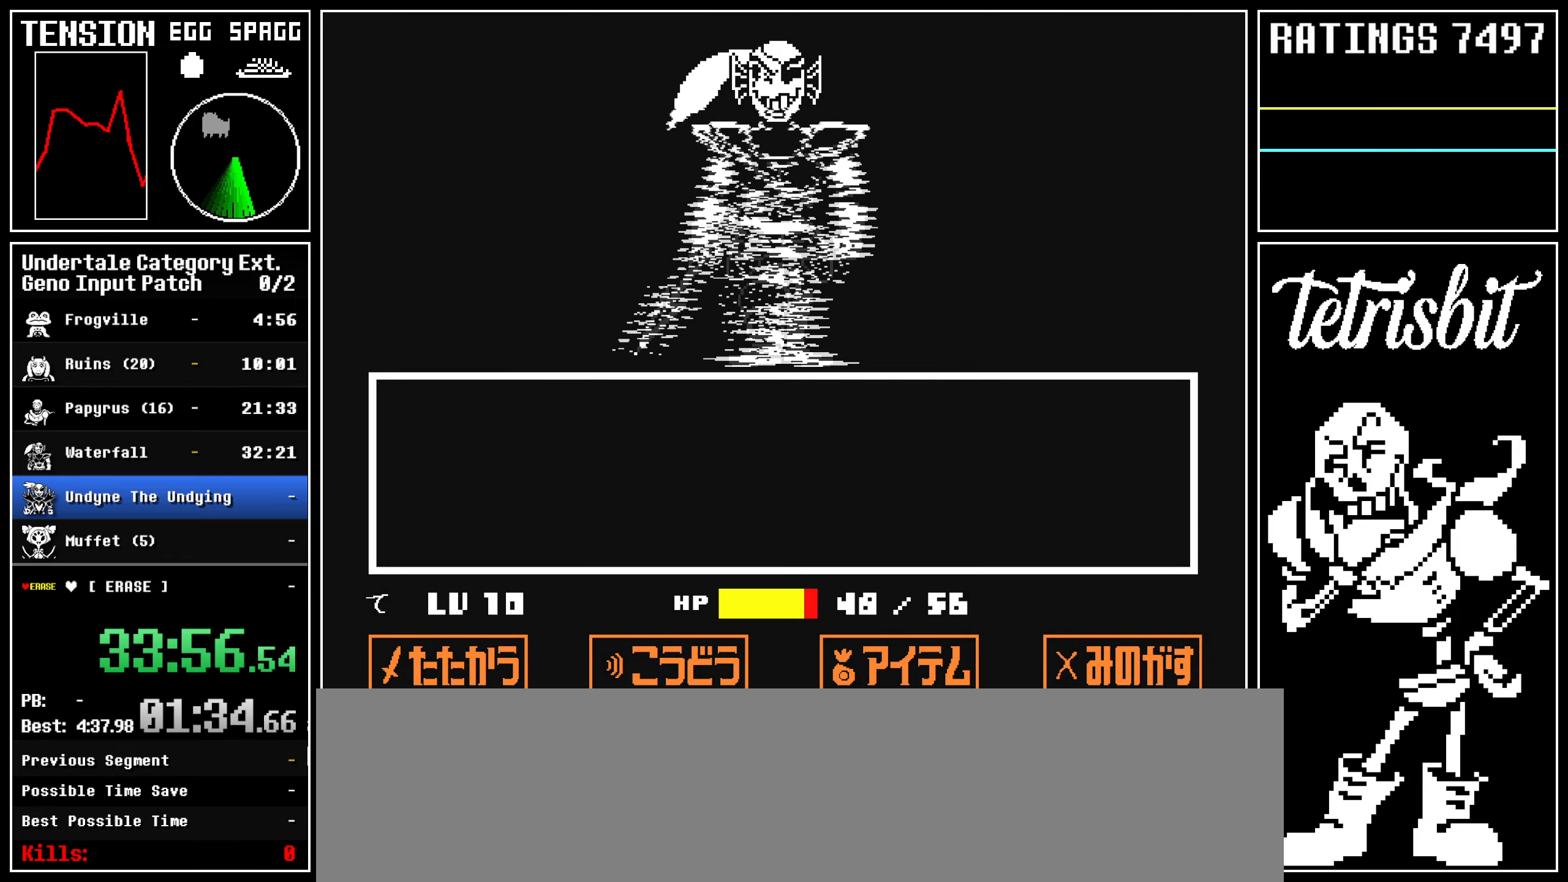
{"dt_ms": 500, "keys": [], "events": [[117, "z", "up"]]}
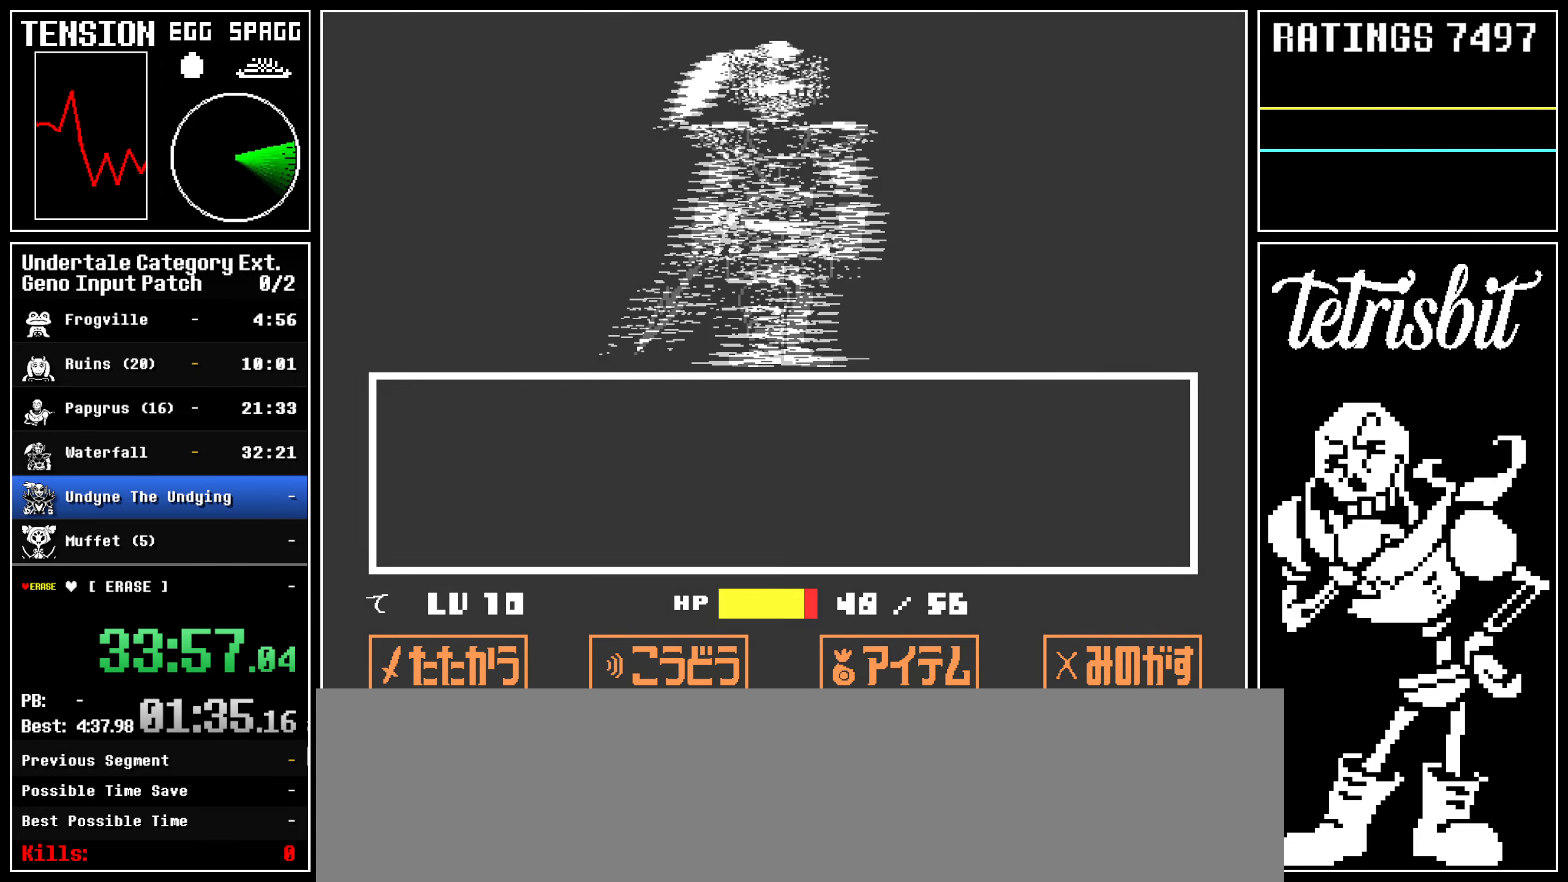
{"dt_ms": 500, "keys": ["x", "z"], "events": [[217, "return", "down"], [267, "shift", "down"], [300, "return", "up"], [300, "z", "down"], [317, "shift", "up"], [350, "x", "down"], [367, "x", "up"], [367, "z", "up"], [400, "return", "down"], [450, "return", "up"], [450, "shift", "down"], [467, "z", "down"], [500, "shift", "up"], [500, "x", "down"]]}
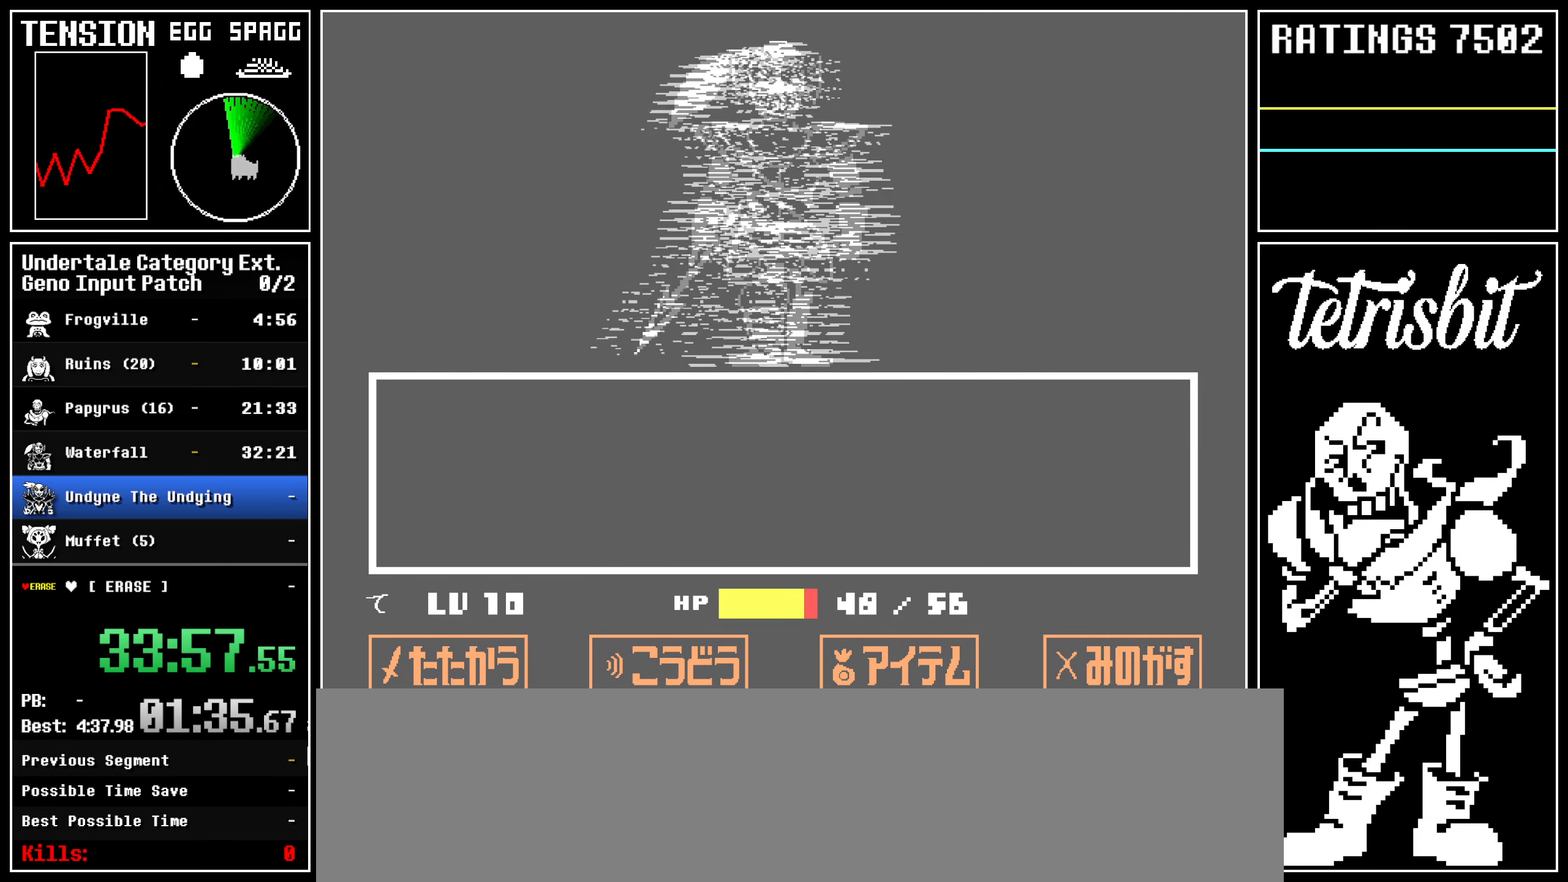
{"dt_ms": 500, "keys": ["return", "shift"], "events": [[17, "z", "up"], [50, "x", "up"], [67, "return", "down"], [117, "shift", "down"], [167, "return", "up"], [167, "z", "down"], [200, "shift", "up"], [200, "x", "down"], [250, "z", "up"], [267, "return", "down"], [267, "x", "up"], [317, "shift", "down"], [367, "return", "up"], [367, "shift", "up"], [367, "z", "down"], [400, "x", "down"], [417, "return", "down"], [417, "z", "up"], [450, "x", "up"], [500, "shift", "down"]]}
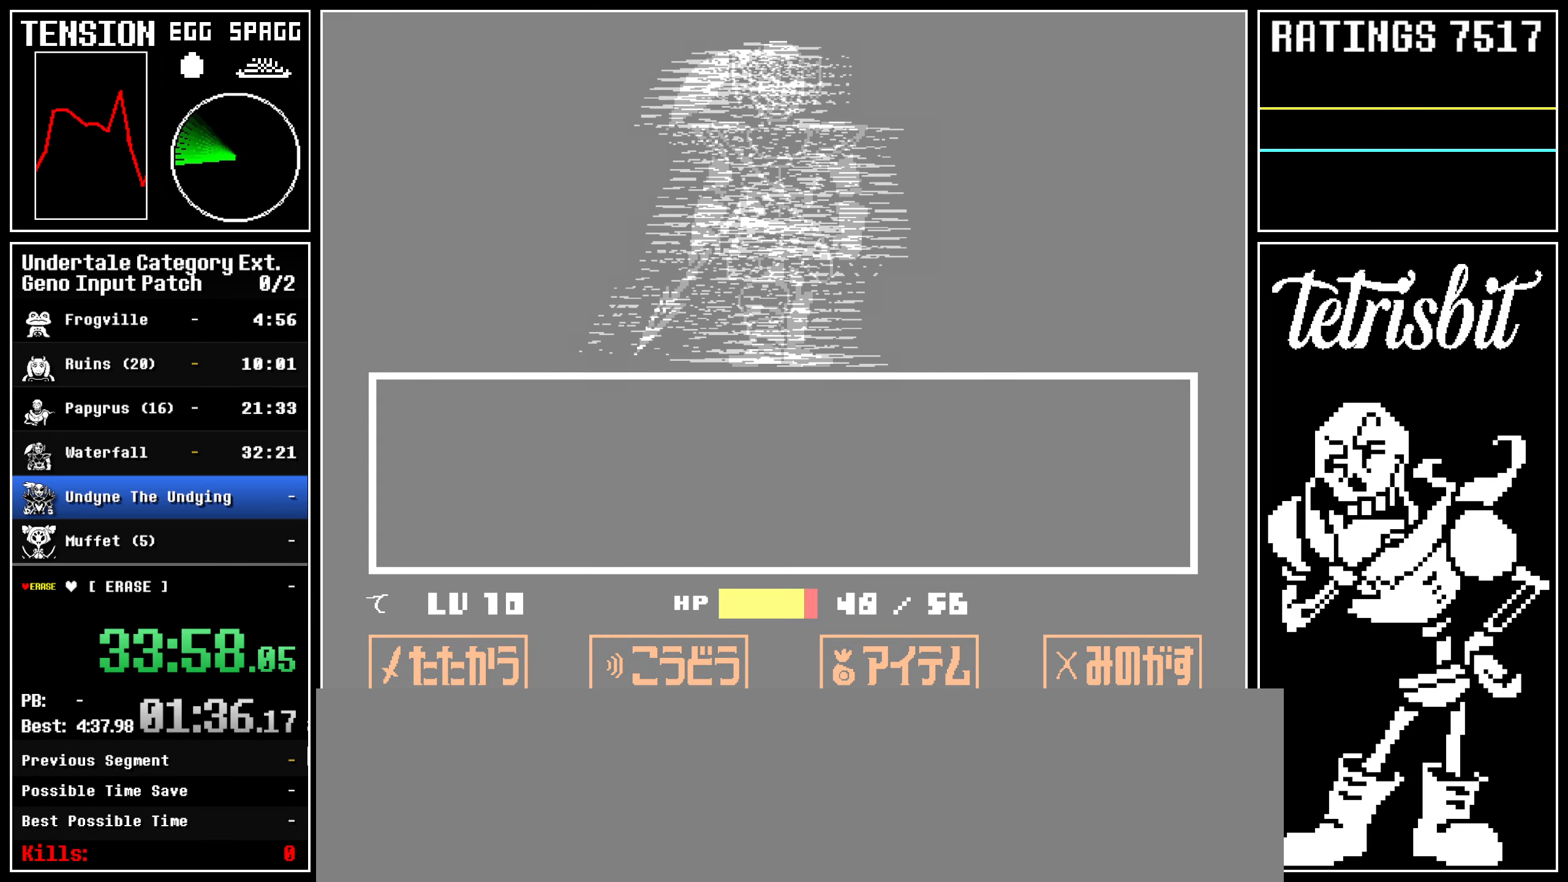
{"dt_ms": 500, "keys": ["return"], "events": [[50, "return", "up"], [50, "z", "down"], [67, "shift", "up"], [117, "return", "down"], [117, "z", "up"], [200, "return", "up"], [200, "shift", "down"], [250, "z", "down"], [267, "shift", "up"], [267, "x", "down"], [300, "return", "down"], [300, "x", "up"], [317, "z", "up"], [367, "shift", "down"], [417, "return", "up"], [417, "z", "down"], [467, "shift", "up"], [467, "x", "down"], [467, "z", "up"], [500, "return", "down"], [500, "x", "up"]]}
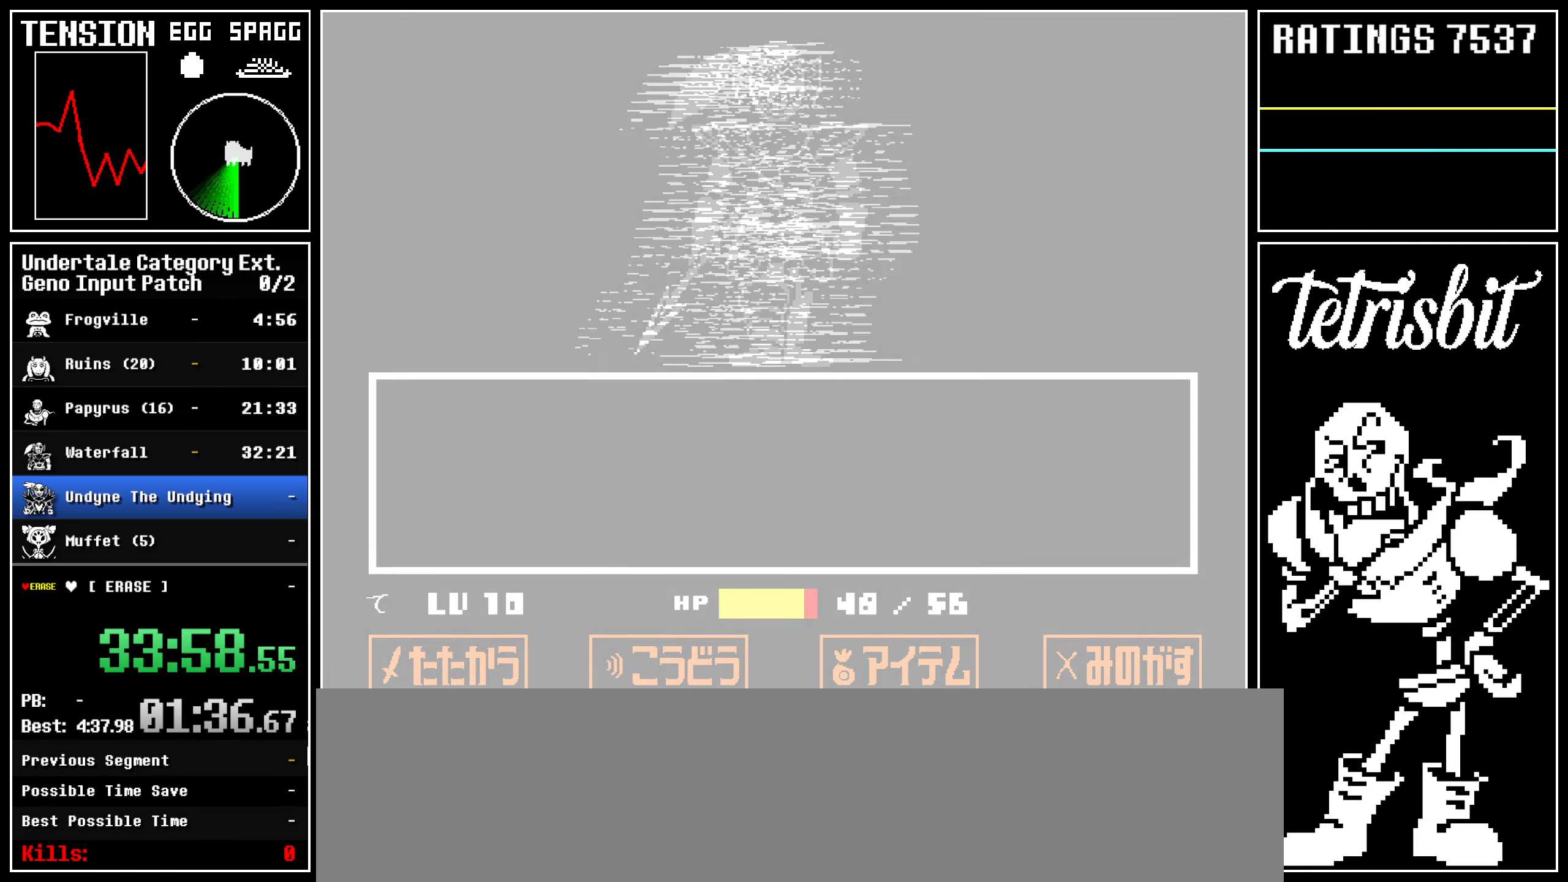
{"dt_ms": 500, "keys": [], "events": [[100, "return", "up"], [100, "shift", "down"], [117, "shift", "up"], [117, "z", "down"], [150, "x", "down"], [167, "x", "up"], [167, "z", "up"], [200, "return", "down"], [267, "return", "up"], [267, "shift", "down"], [317, "shift", "up"], [317, "x", "down"], [317, "z", "down"], [367, "return", "down"], [367, "x", "up"], [367, "z", "up"], [467, "return", "up"], [467, "shift", "down"], [500, "shift", "up"]]}
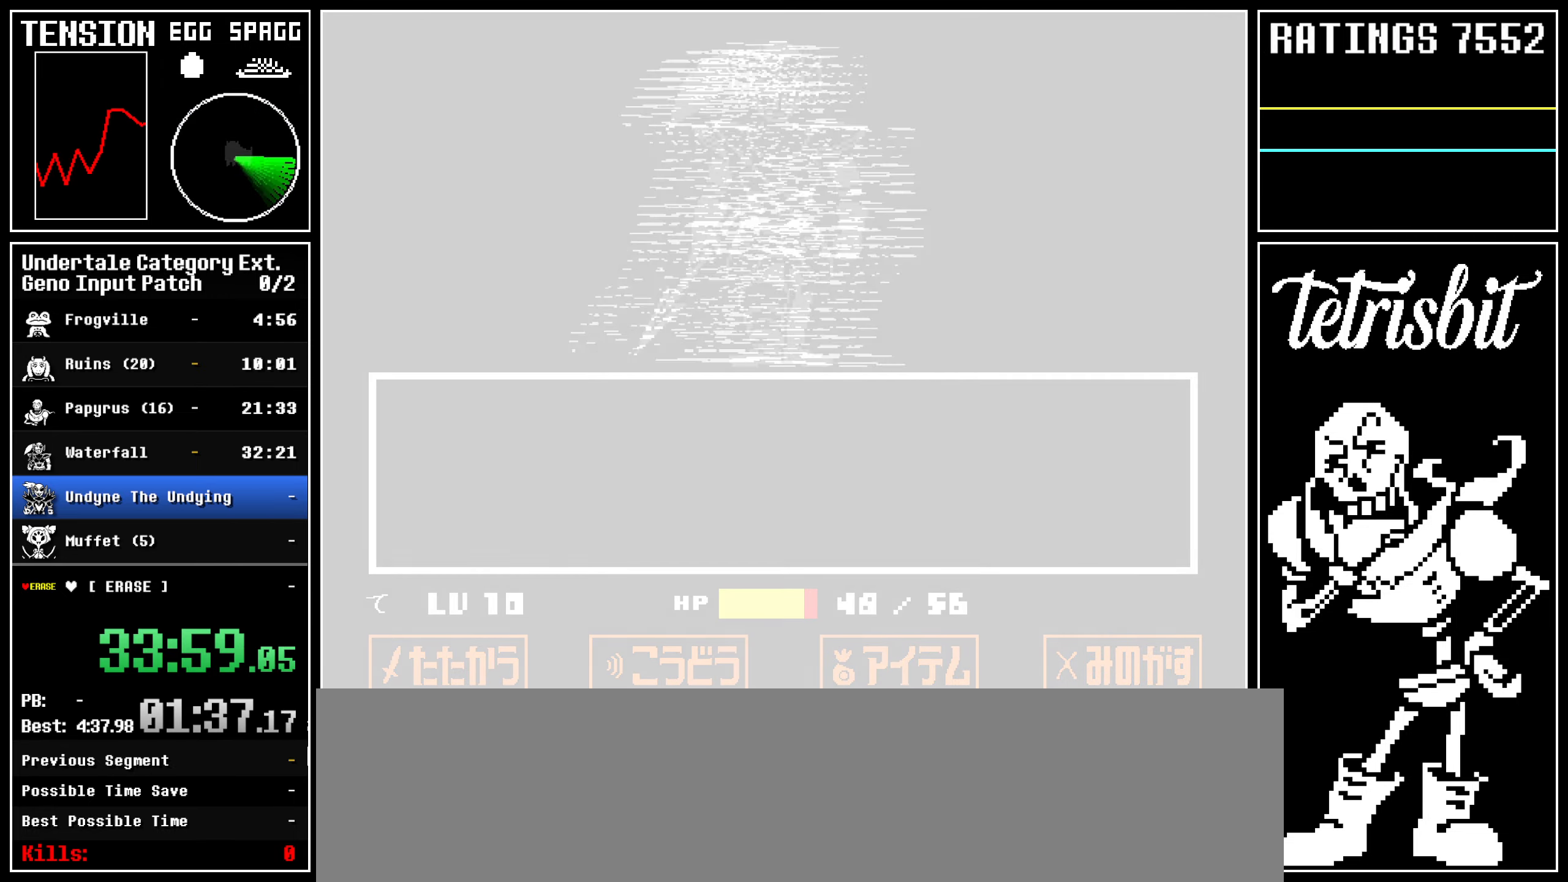
{"dt_ms": 500, "keys": [], "events": [[17, "z", "down"], [67, "return", "down"], [67, "z", "up"], [117, "return", "up"], [117, "shift", "down"], [167, "shift", "up"], [217, "z", "down"], [267, "return", "down"], [300, "z", "up"], [350, "return", "up"]]}
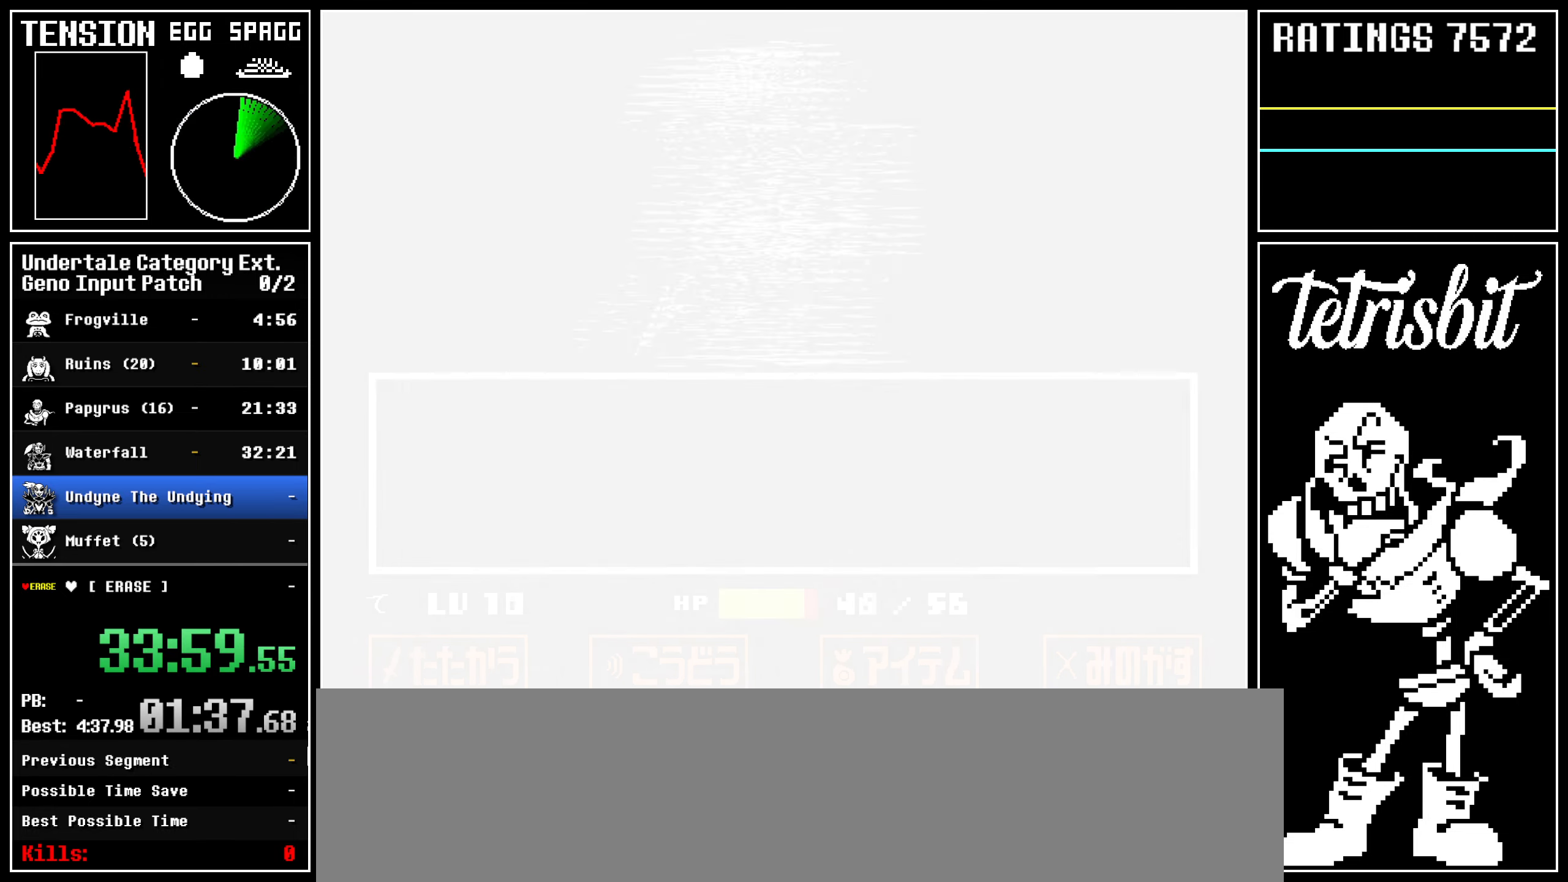
{"dt_ms": 500, "keys": [], "events": []}
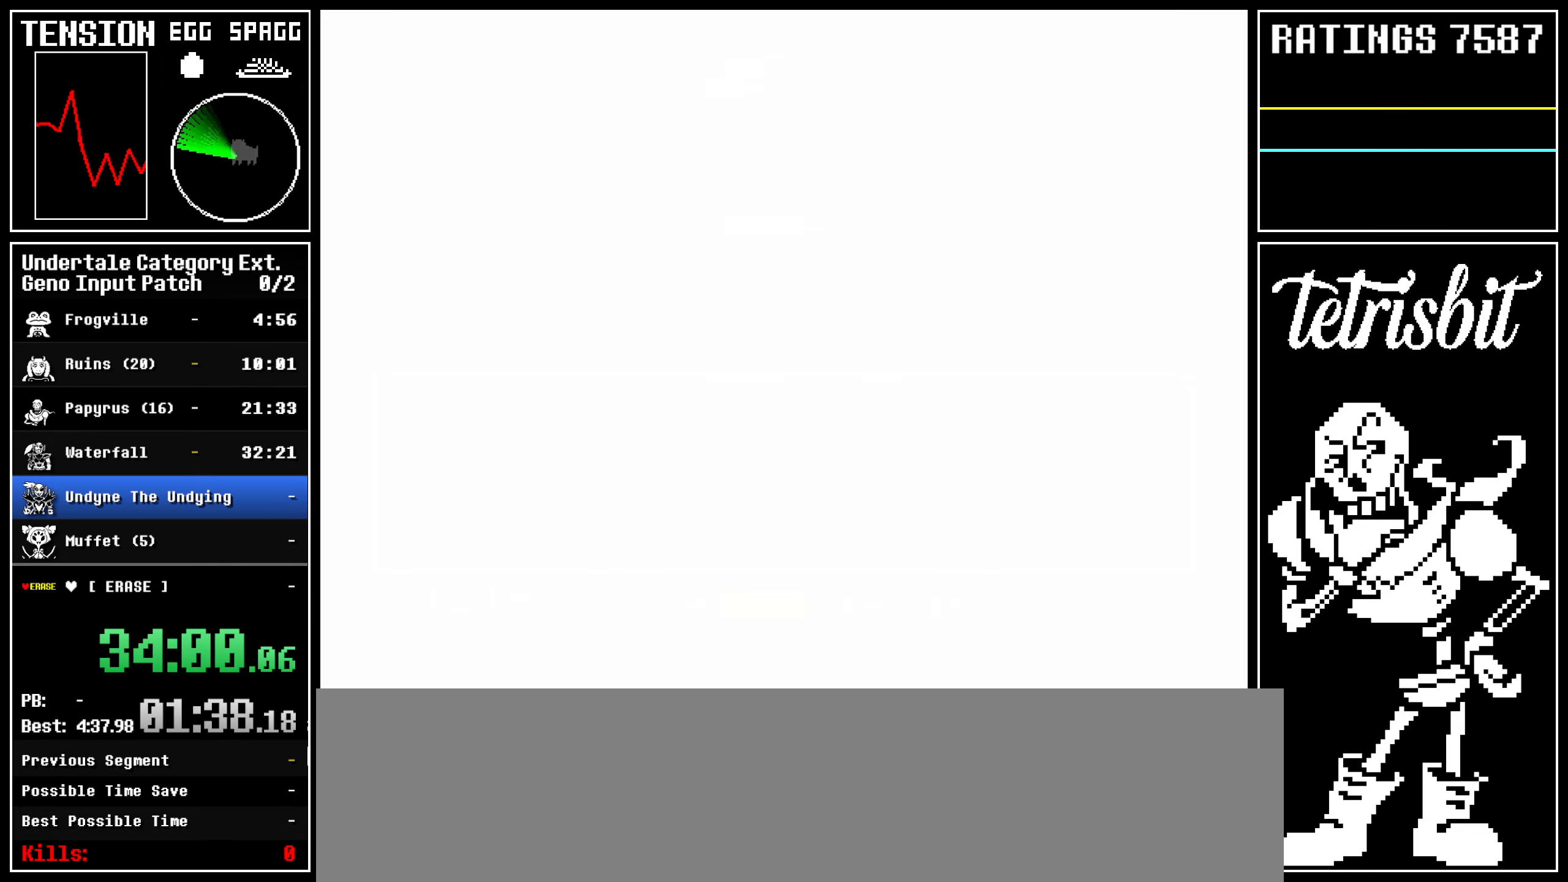
{"dt_ms": 500, "keys": [], "events": []}
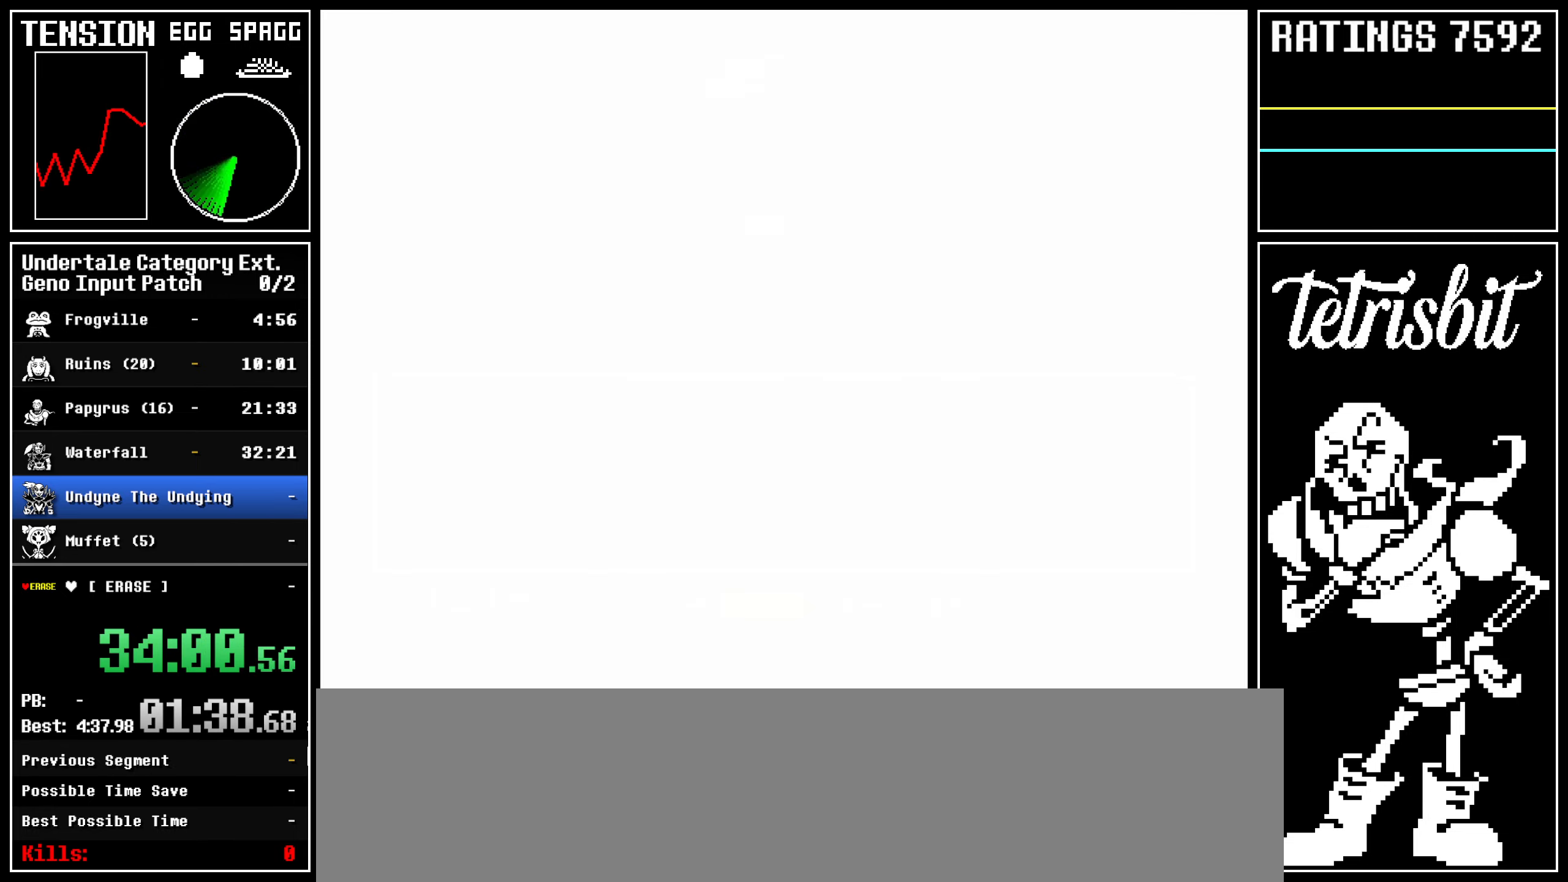
{"dt_ms": 500, "keys": [], "events": []}
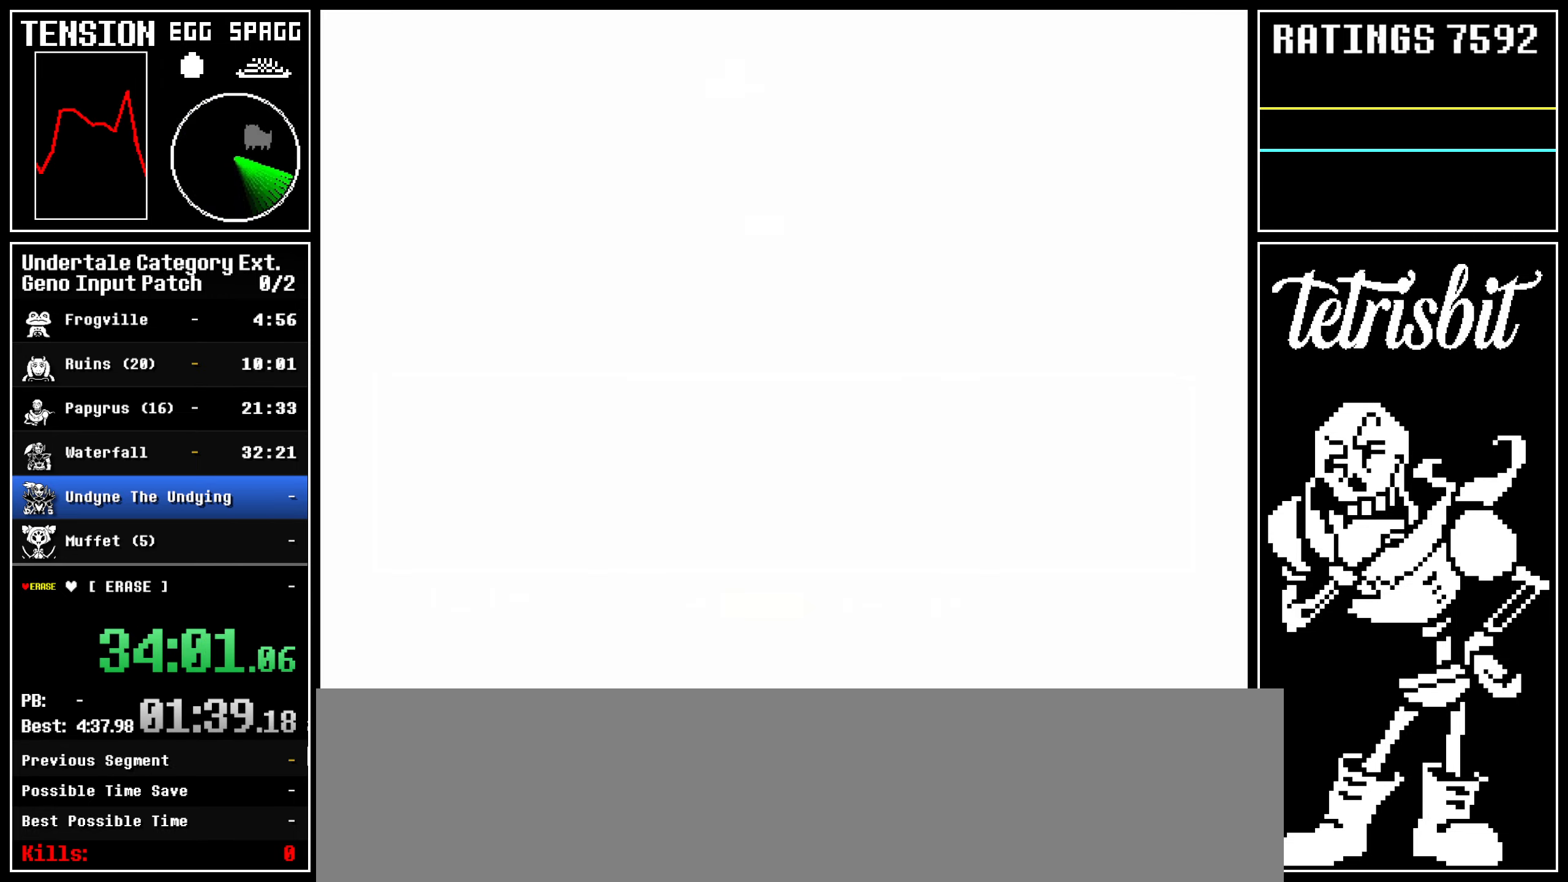
{"dt_ms": 500, "keys": [], "events": []}
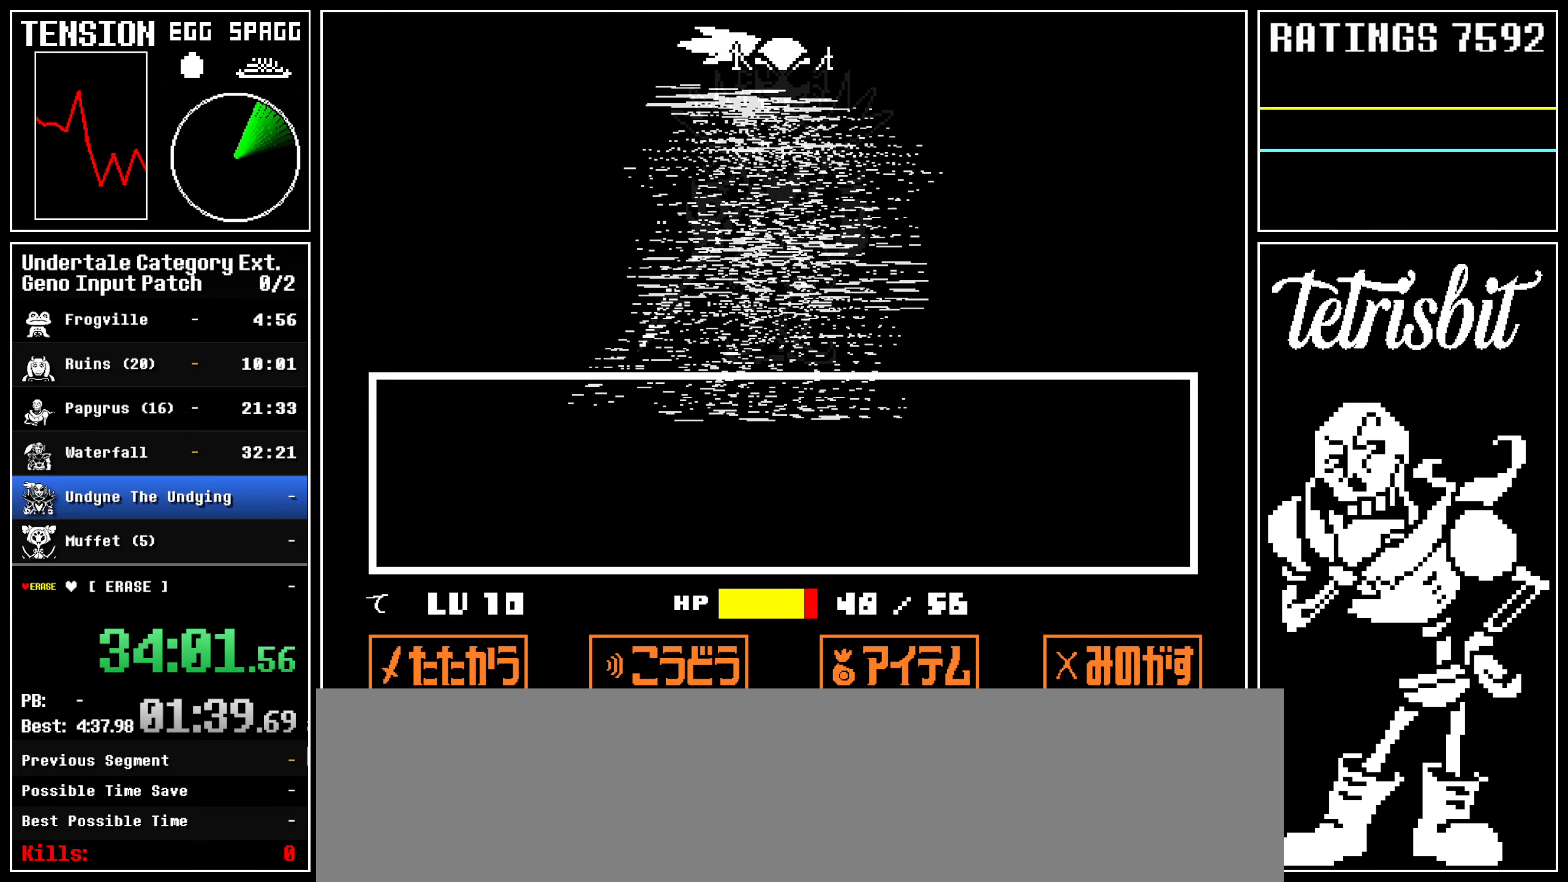
{"dt_ms": 500, "keys": [], "events": []}
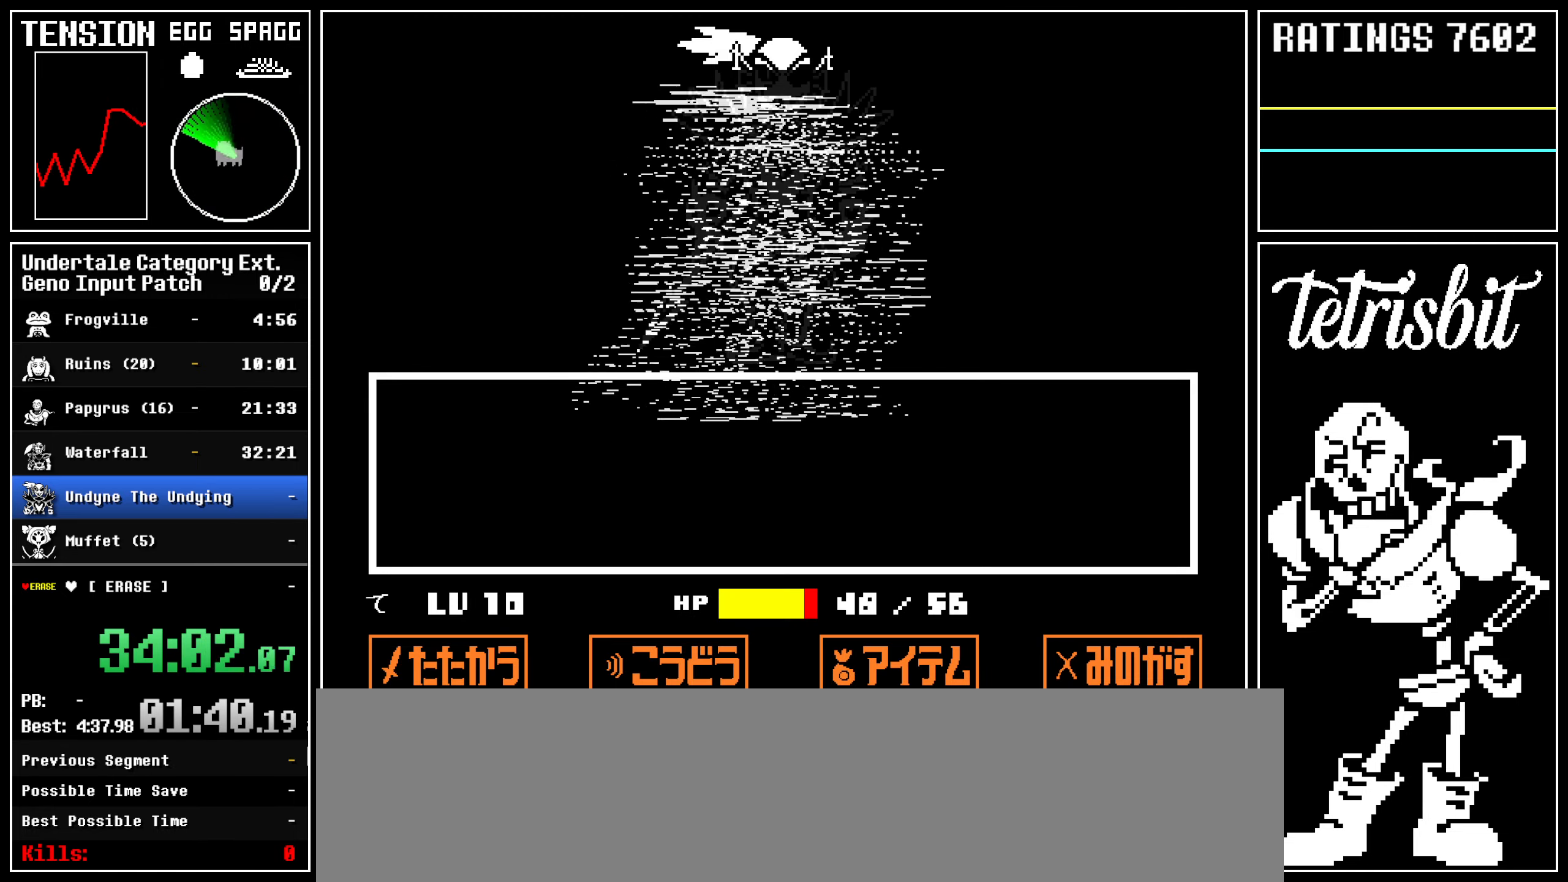
{"dt_ms": 500, "keys": [], "events": []}
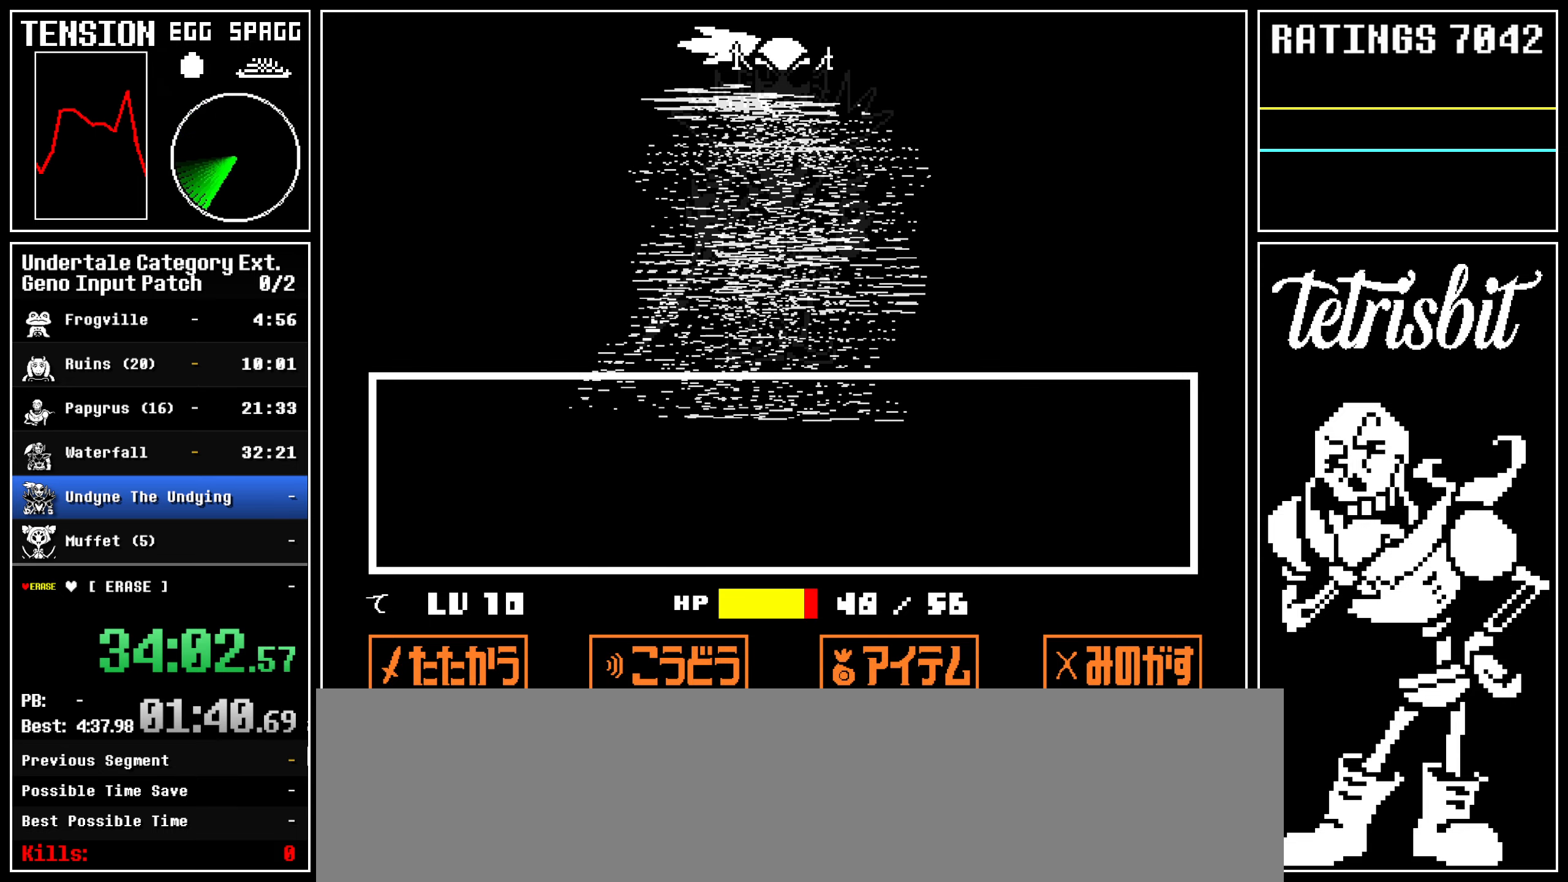
{"dt_ms": 500, "keys": ["z"], "events": [[17, "return", "down"], [67, "return", "up"], [100, "z", "down"], [150, "z", "up"], [167, "return", "down"], [217, "return", "up"], [217, "z", "down"], [267, "z", "up"], [317, "return", "down"], [367, "return", "up"], [367, "z", "down"], [417, "z", "up"], [467, "return", "down"], [500, "return", "up"], [500, "z", "down"]]}
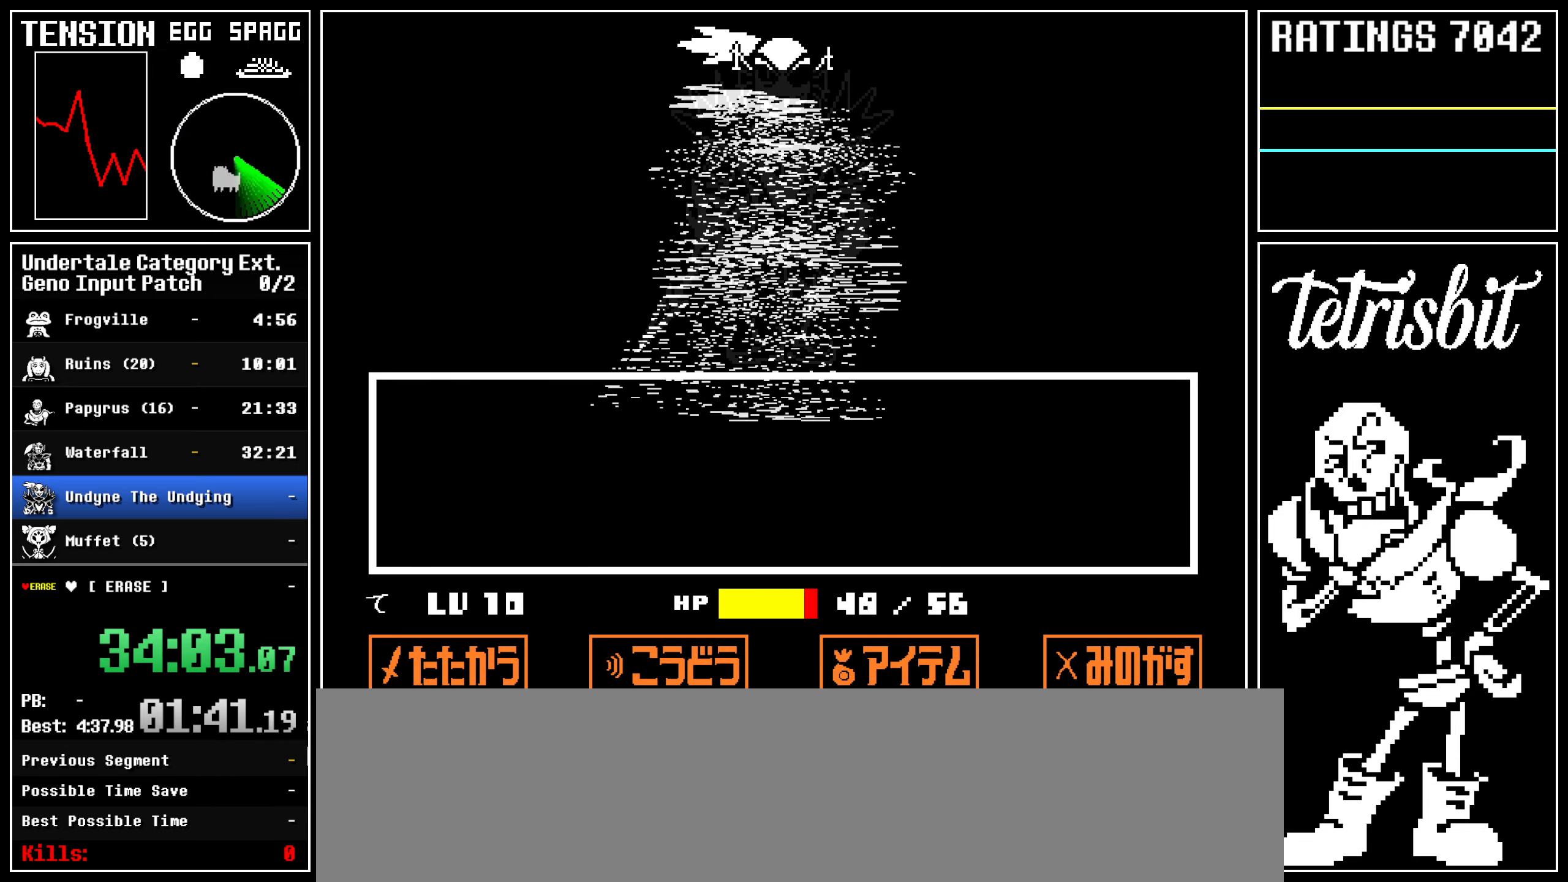
{"dt_ms": 500, "keys": ["x"], "events": [[67, "z", "up"], [100, "return", "down"], [117, "return", "up"], [150, "z", "down"], [200, "z", "up"], [217, "return", "down"], [267, "return", "up"], [267, "z", "down"], [350, "z", "up"], [400, "shift", "down"], [417, "shift", "up"], [500, "x", "down"]]}
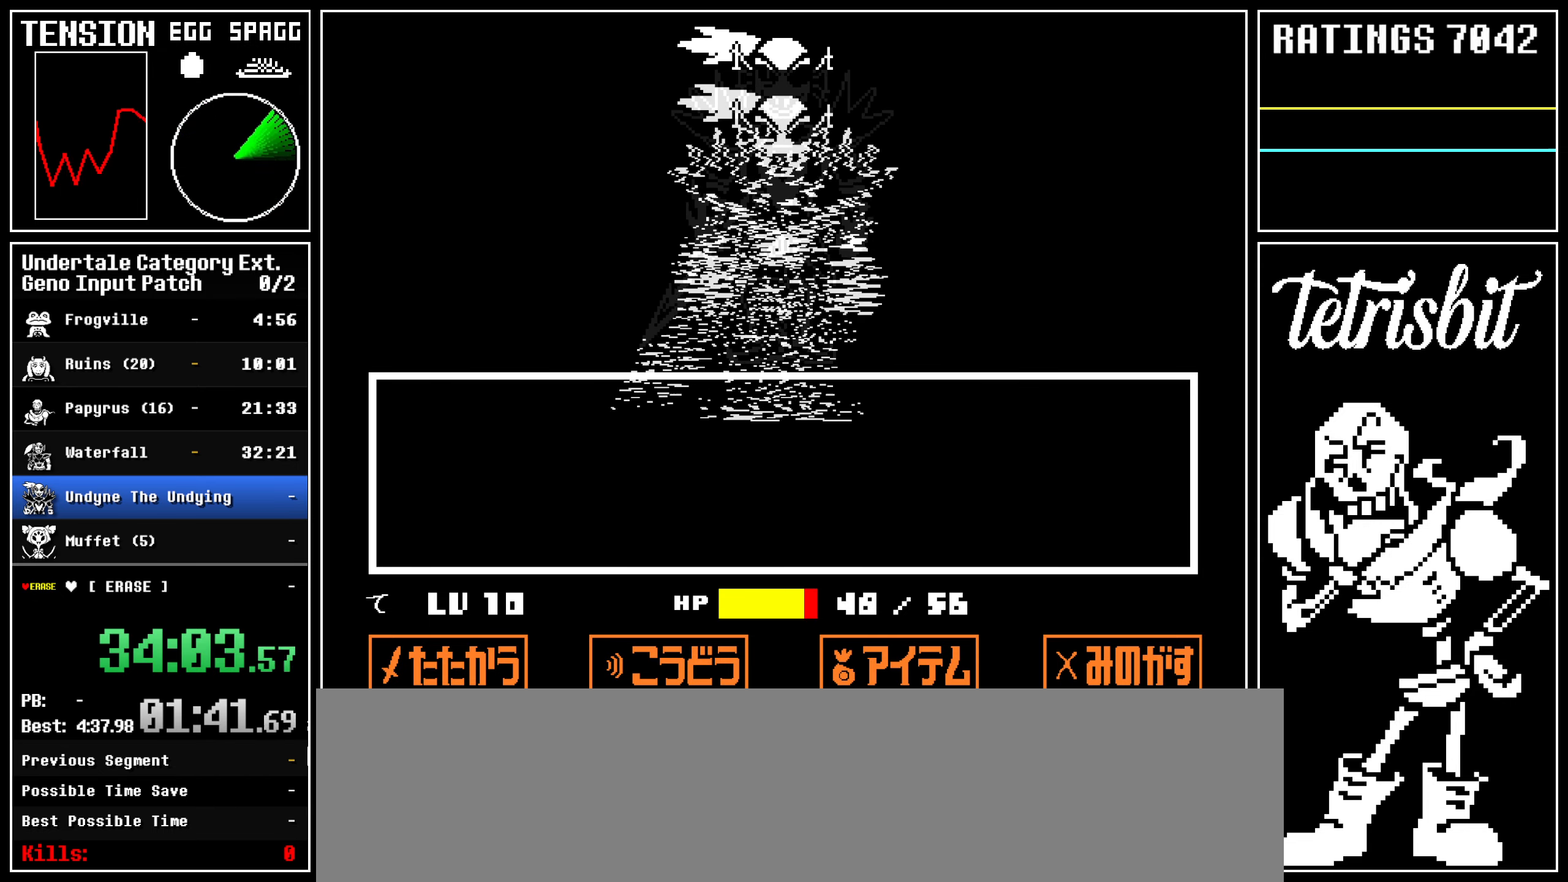
{"dt_ms": 500, "keys": [], "events": [[17, "x", "up"], [50, "shift", "down"], [100, "shift", "up"], [117, "x", "down"], [167, "shift", "down"], [167, "x", "up"], [217, "shift", "up"], [267, "x", "down"], [317, "shift", "down"], [367, "shift", "up"], [367, "x", "up"]]}
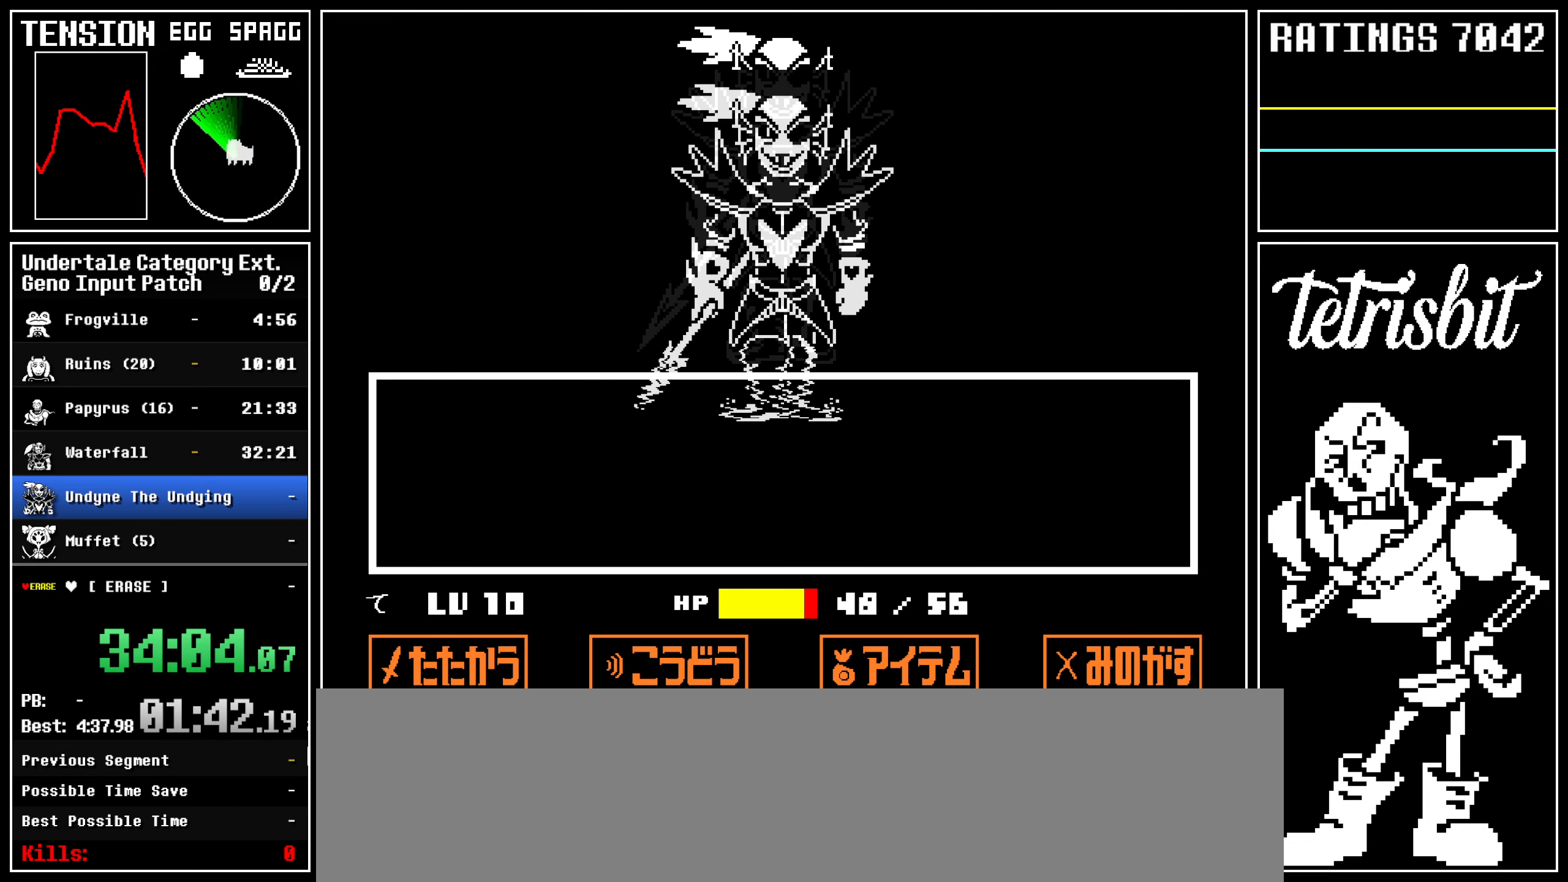
{"dt_ms": 500, "keys": [], "events": []}
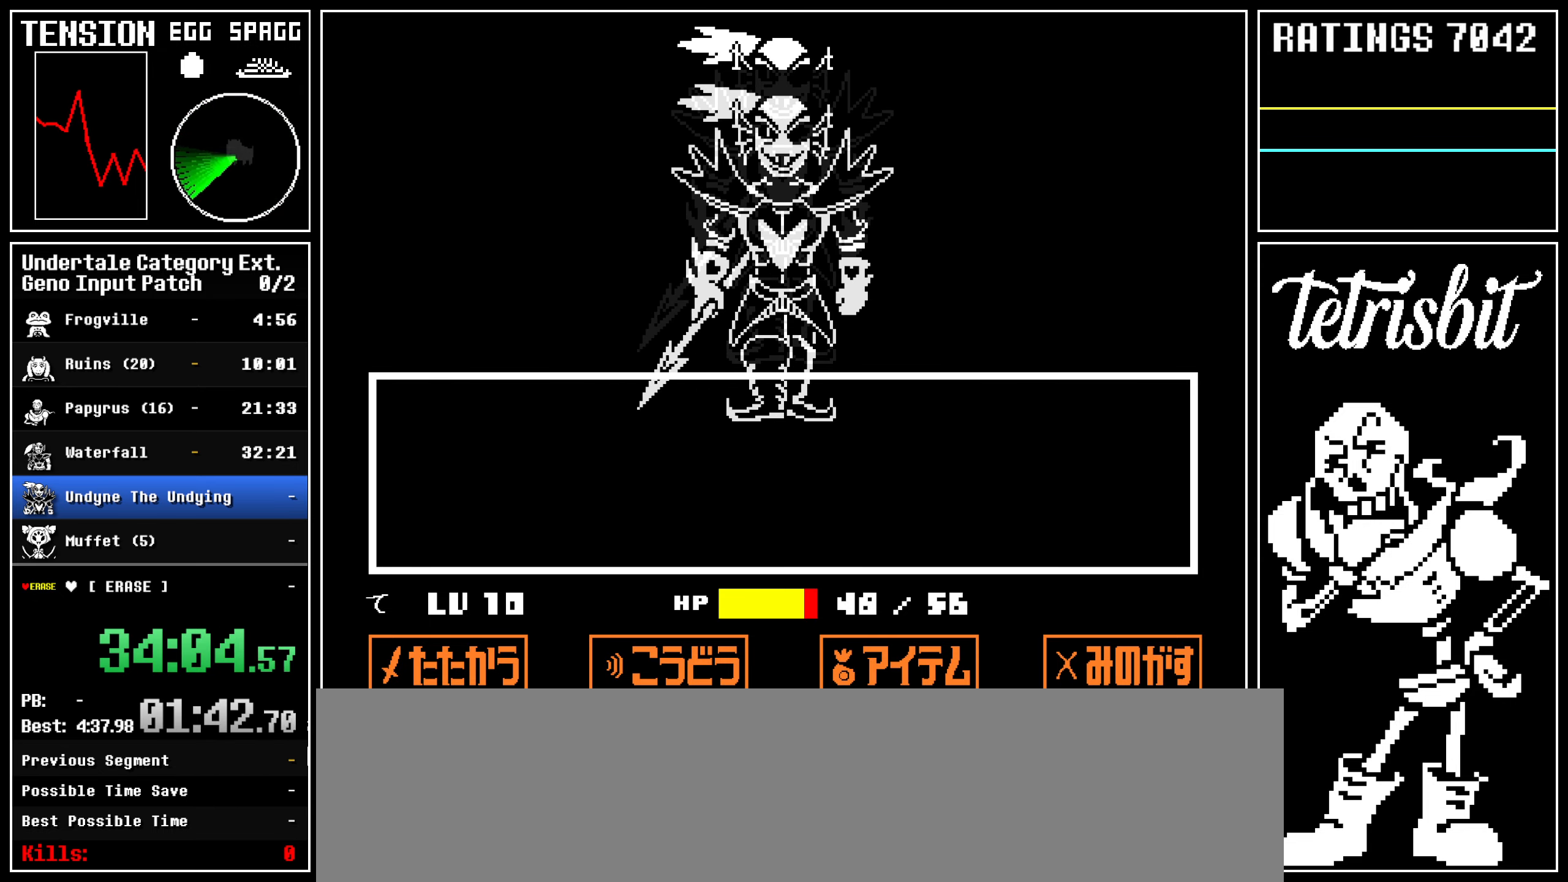
{"dt_ms": 500, "keys": [], "events": []}
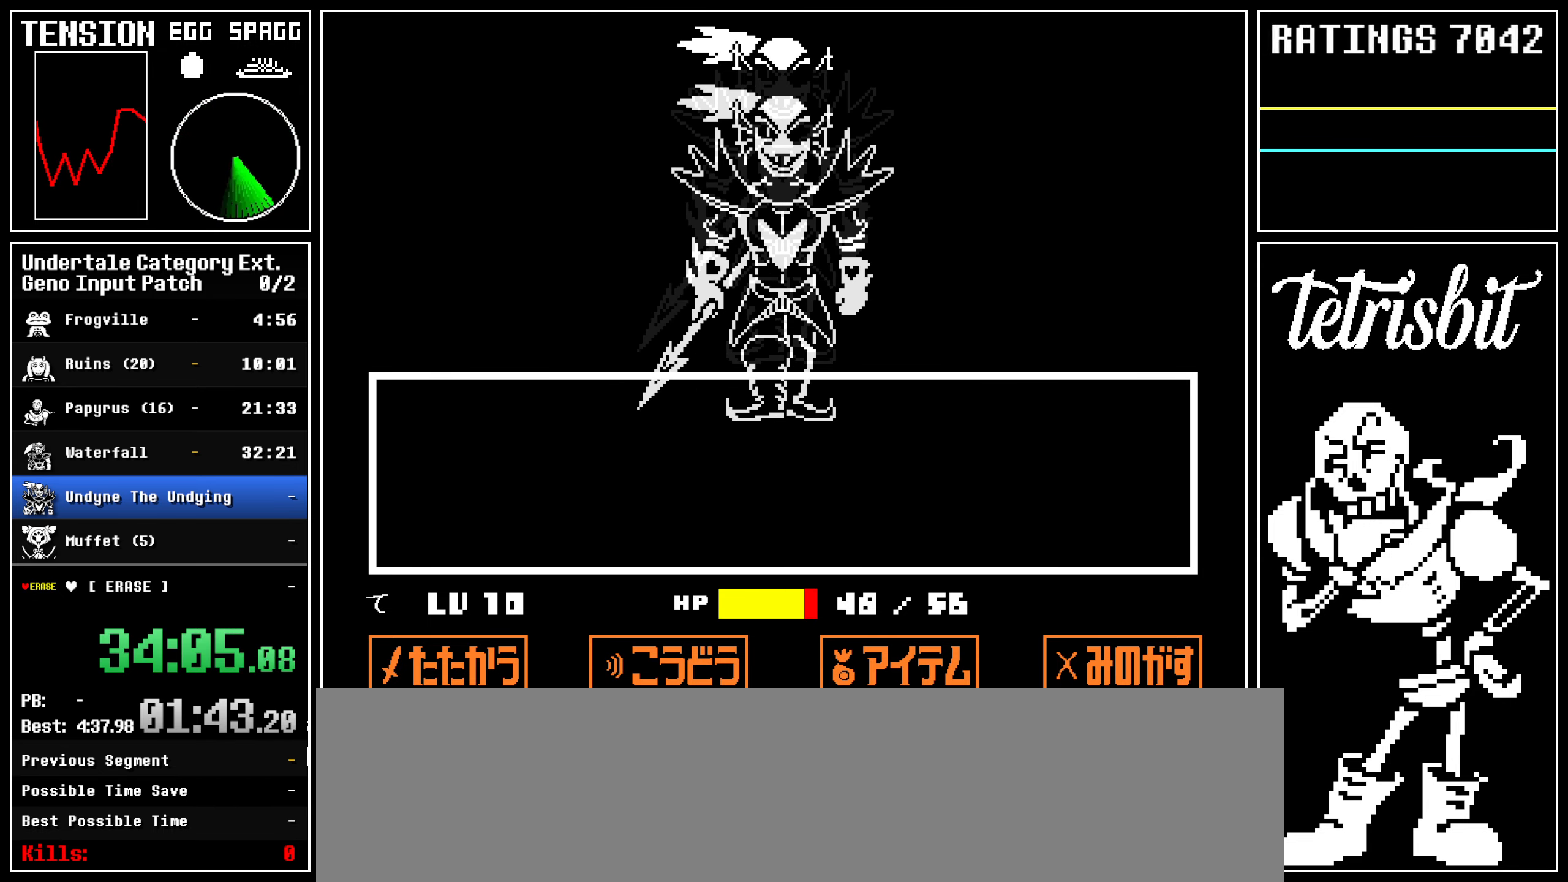
{"dt_ms": 500, "keys": [], "events": []}
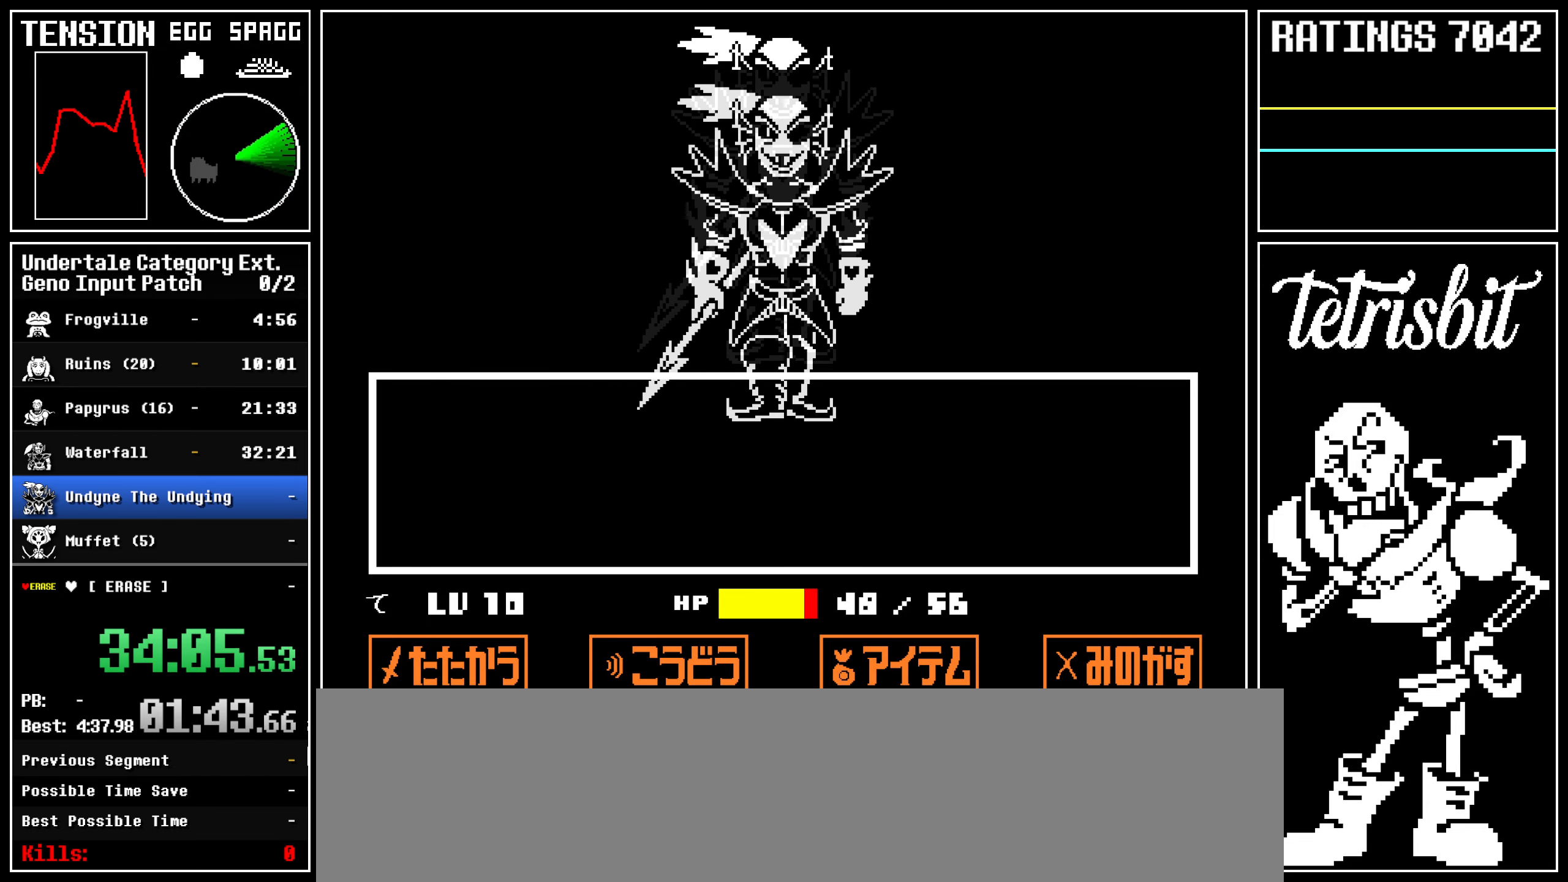
{"dt_ms": 500, "keys": [], "events": []}
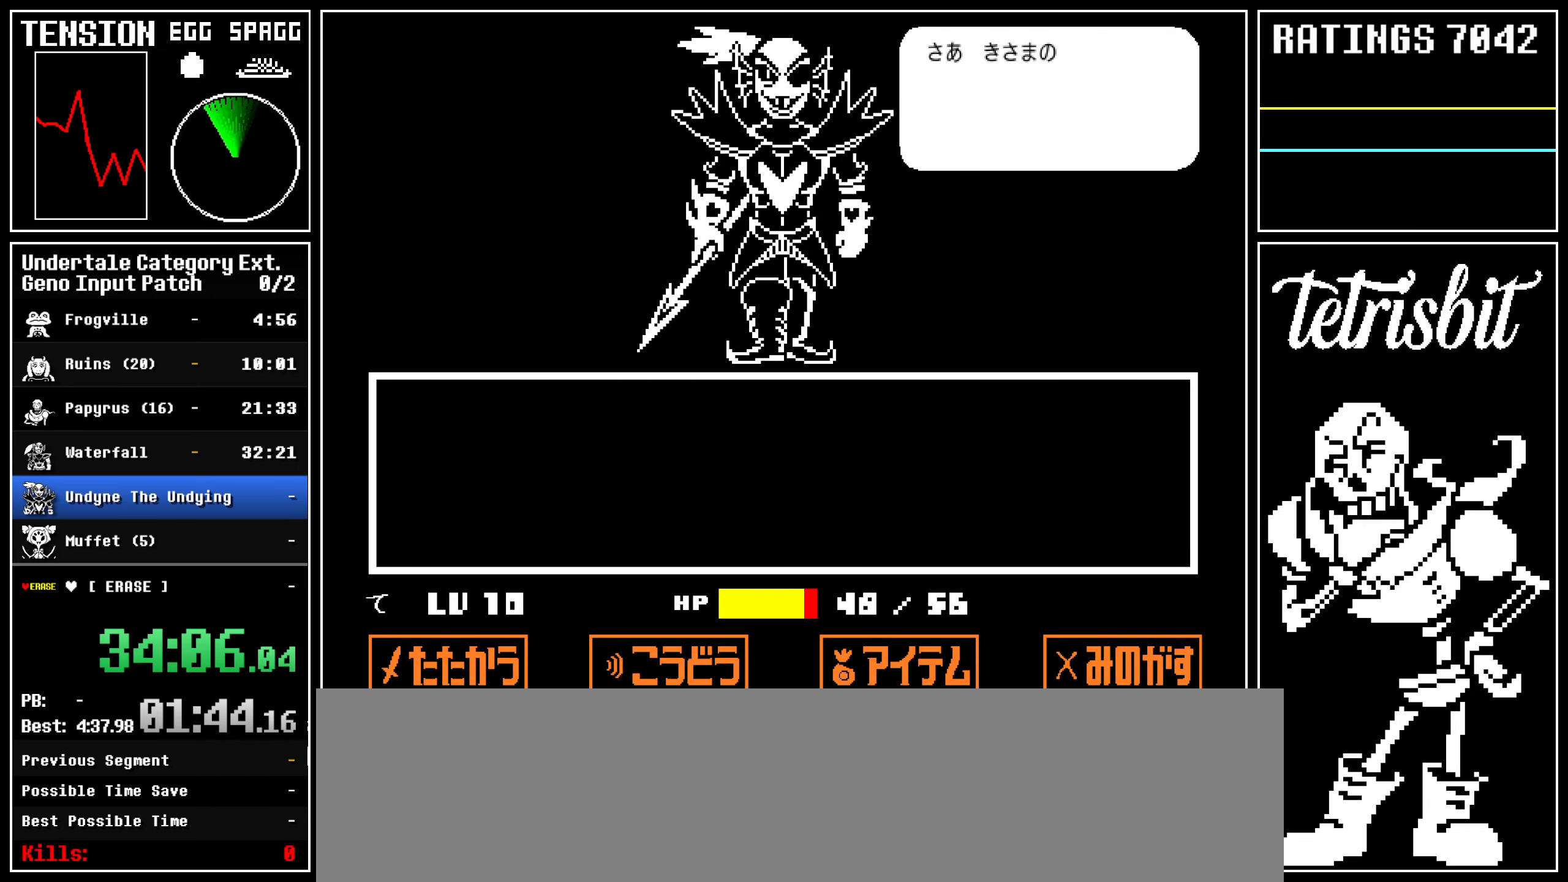
{"dt_ms": 500, "keys": [], "events": []}
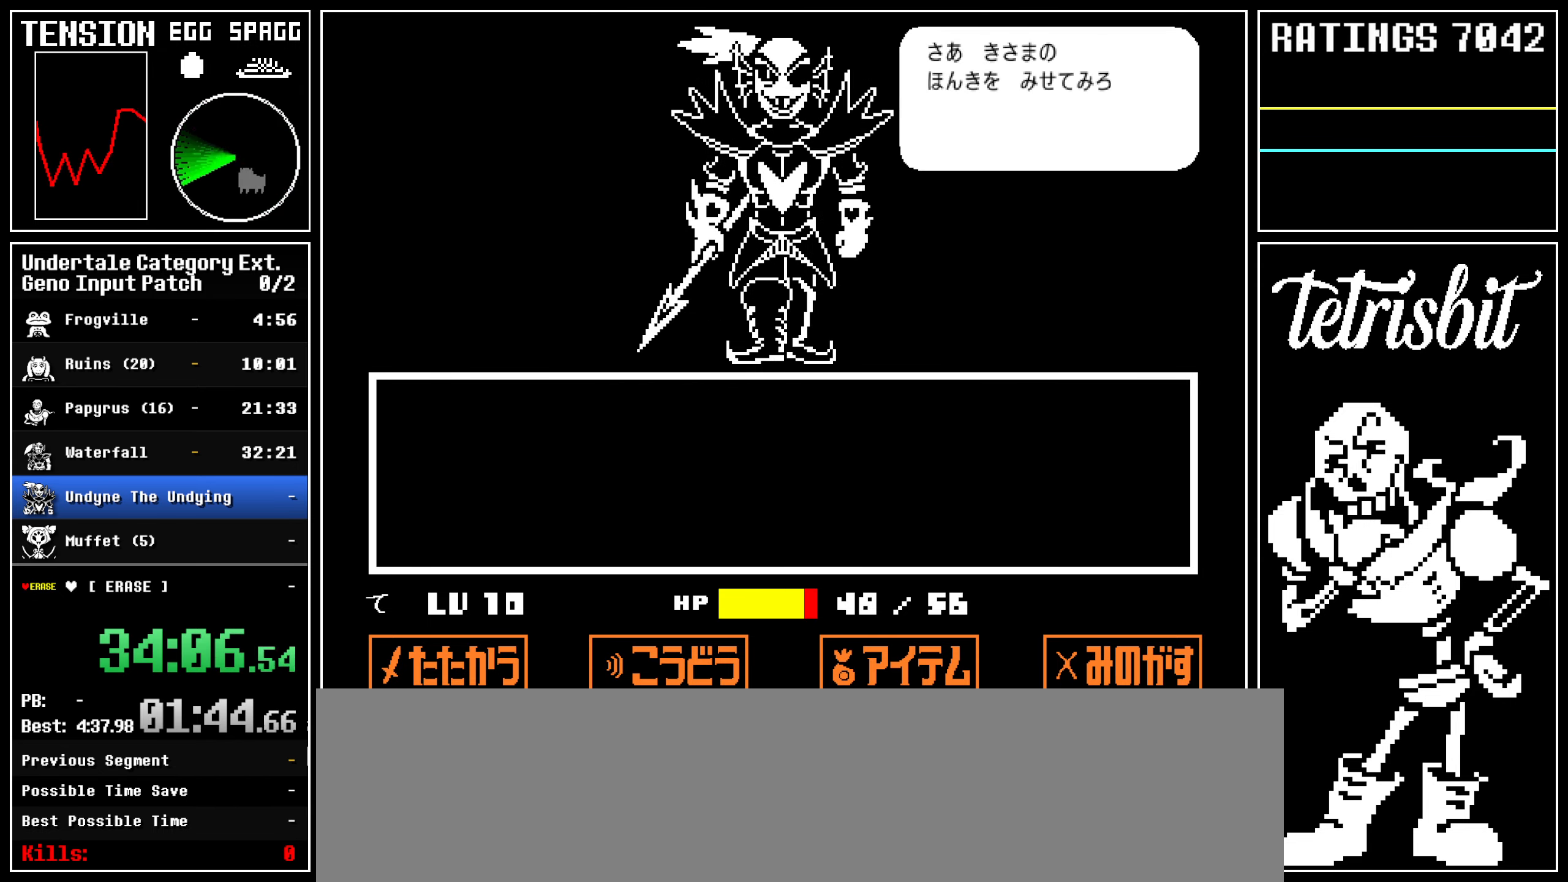
{"dt_ms": 500, "keys": ["z"], "events": [[217, "return", "down"], [267, "return", "up"], [417, "return", "down"], [467, "return", "up"], [467, "z", "down"]]}
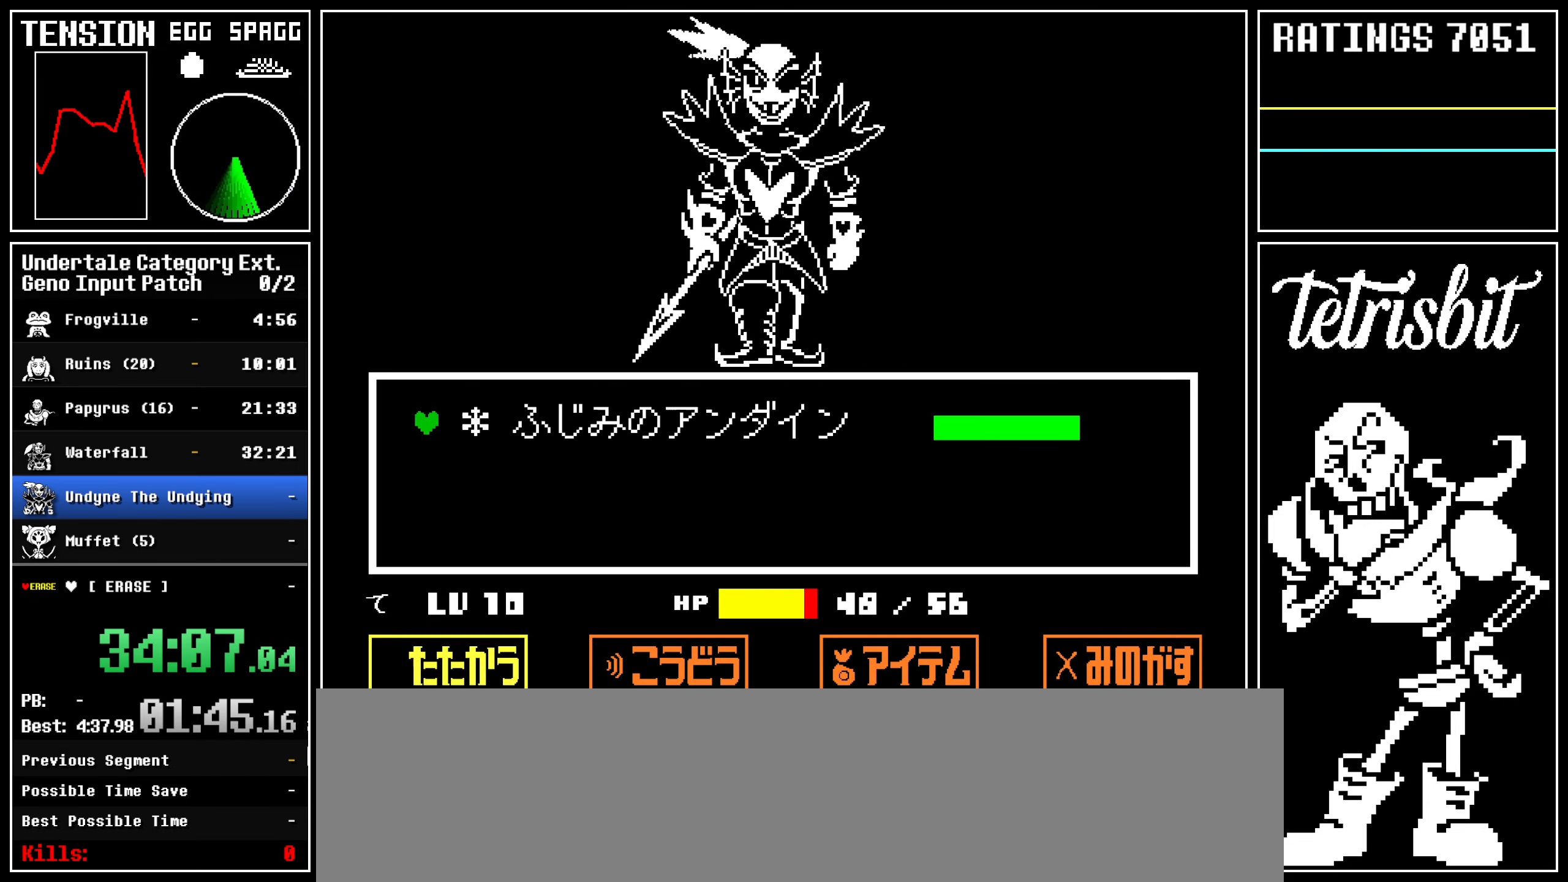
{"dt_ms": 500, "keys": [], "events": [[17, "z", "up"]]}
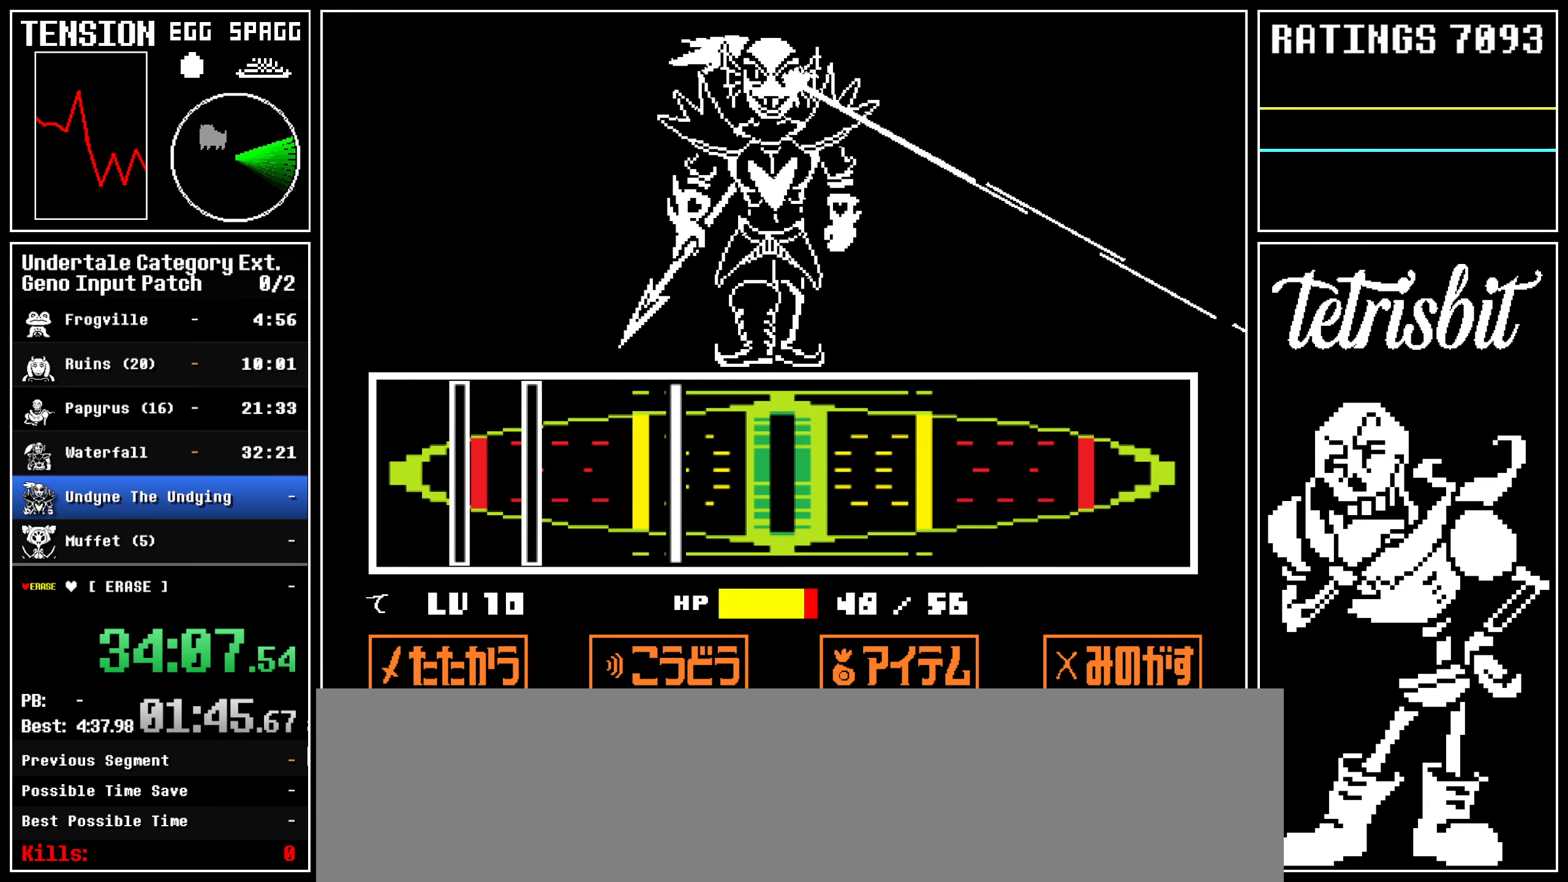
{"dt_ms": 500, "keys": [], "events": [[250, "return", "down"], [317, "return", "up"]]}
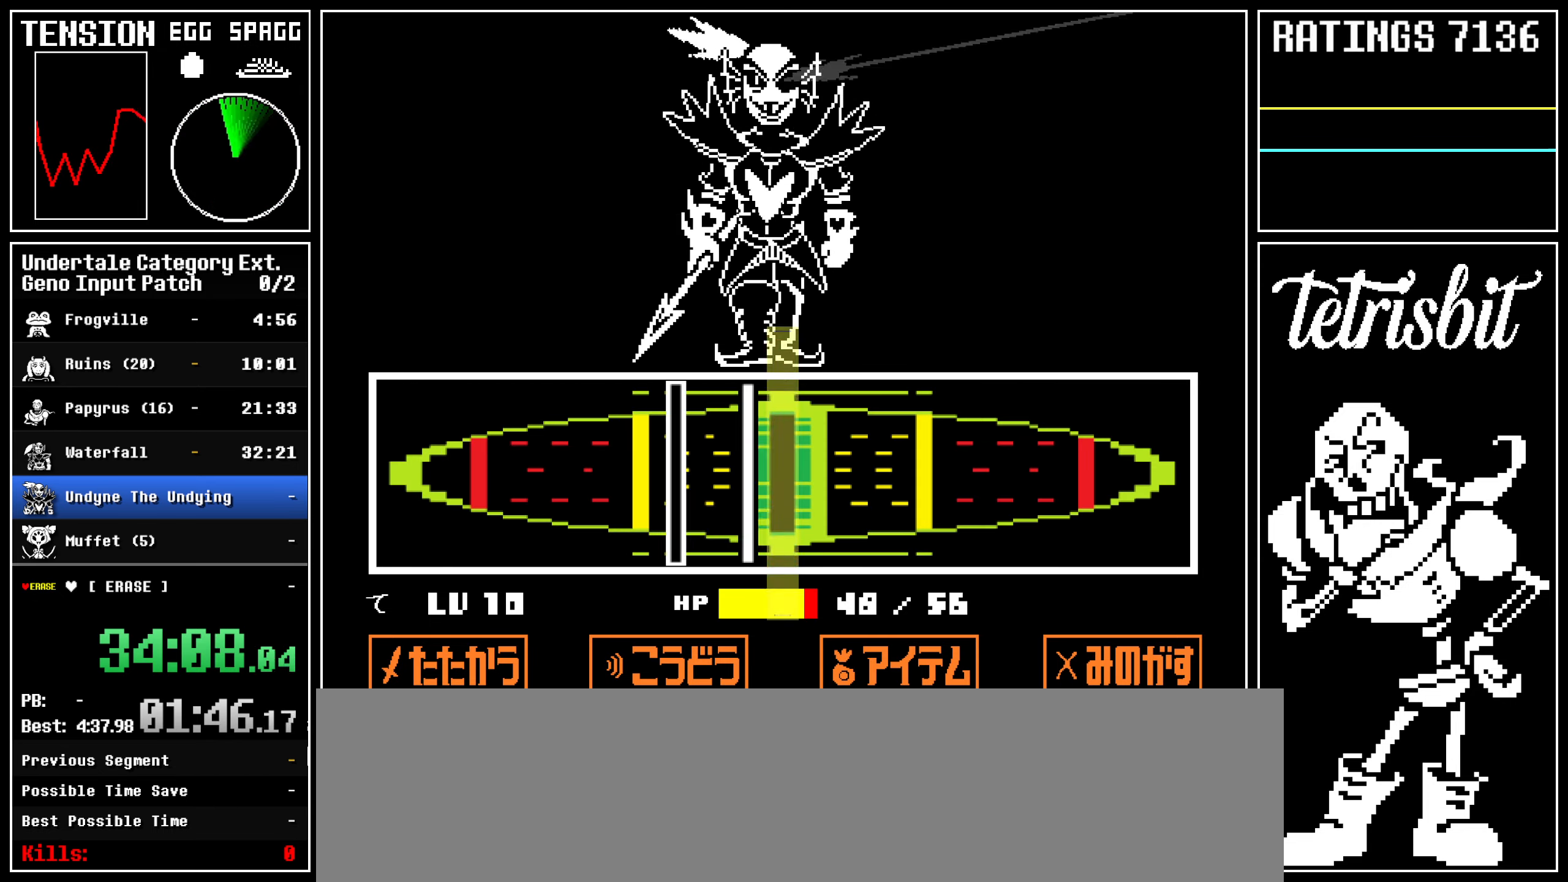
{"dt_ms": 500, "keys": [], "events": [[50, "return", "down"], [67, "return", "up"], [250, "return", "down"], [267, "return", "up"]]}
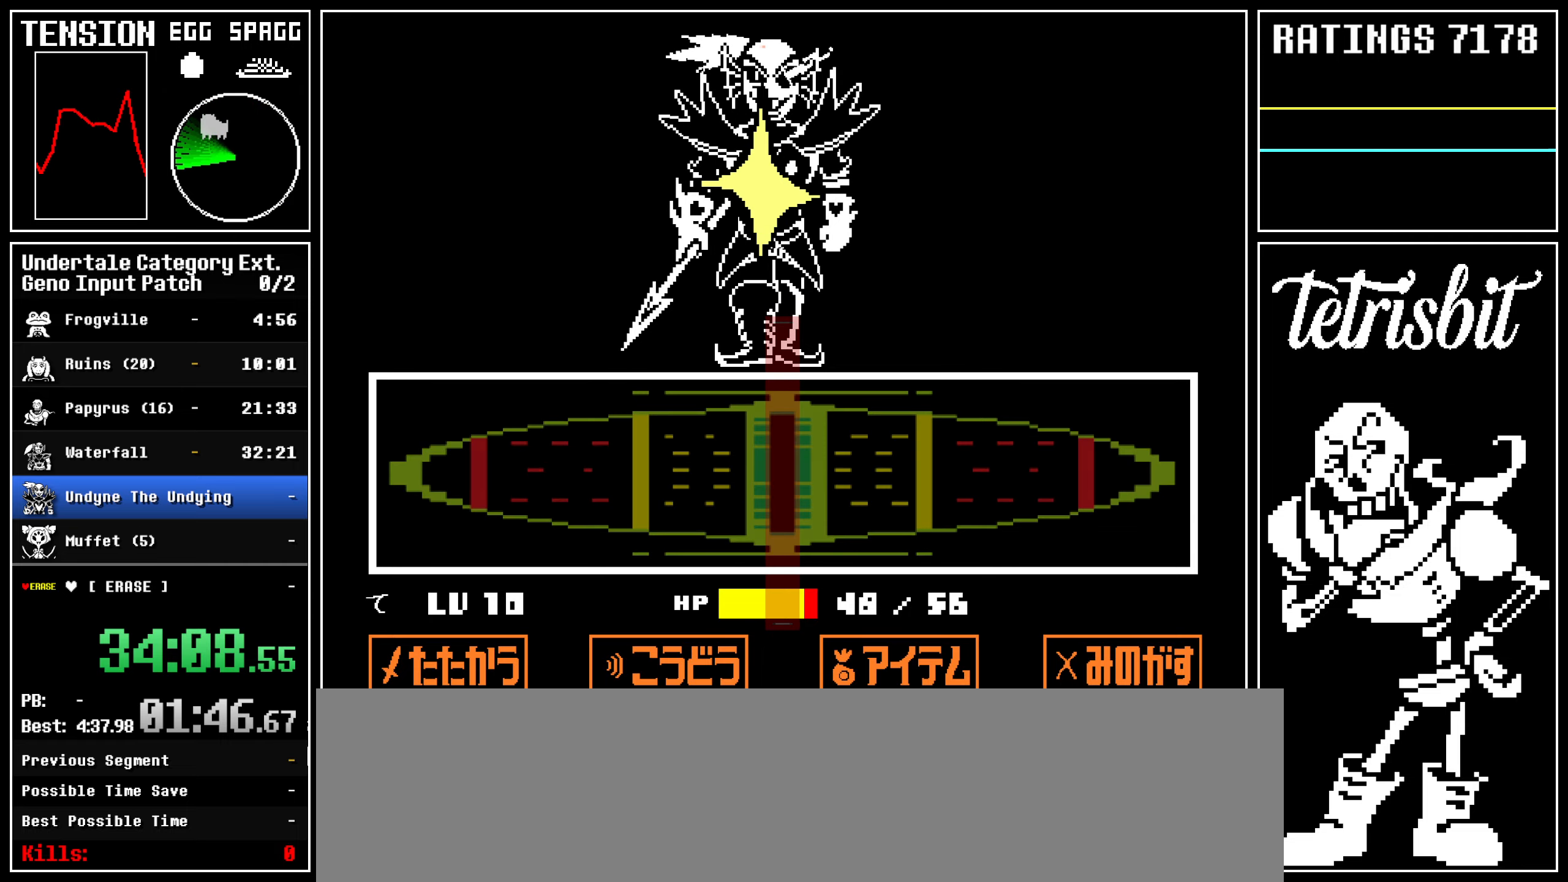
{"dt_ms": 500, "keys": [], "events": []}
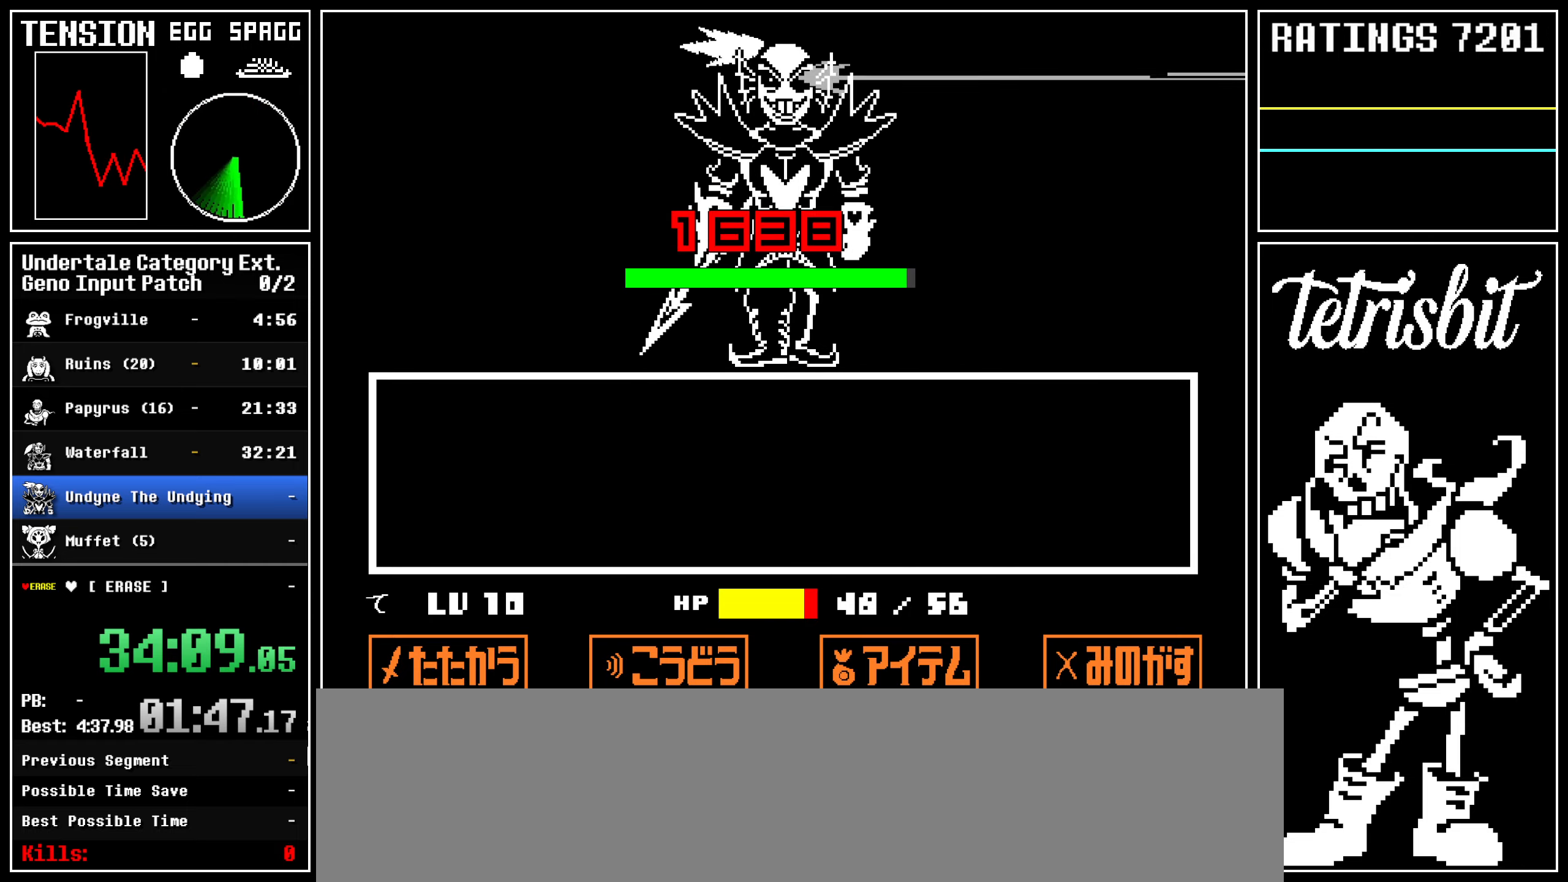
{"dt_ms": 500, "keys": [], "events": []}
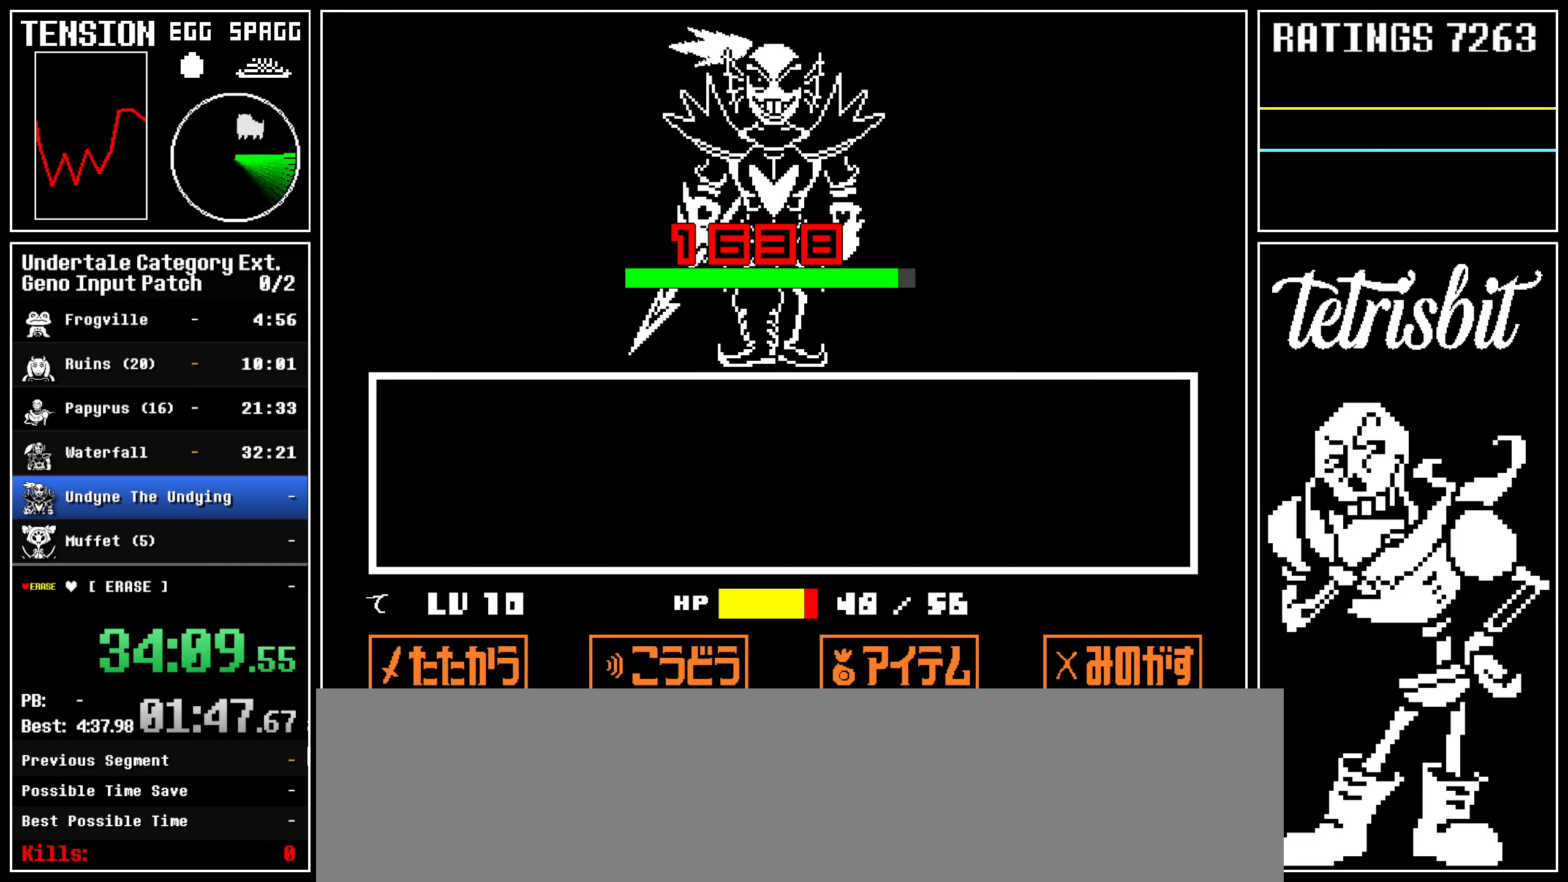
{"dt_ms": 500, "keys": [], "events": []}
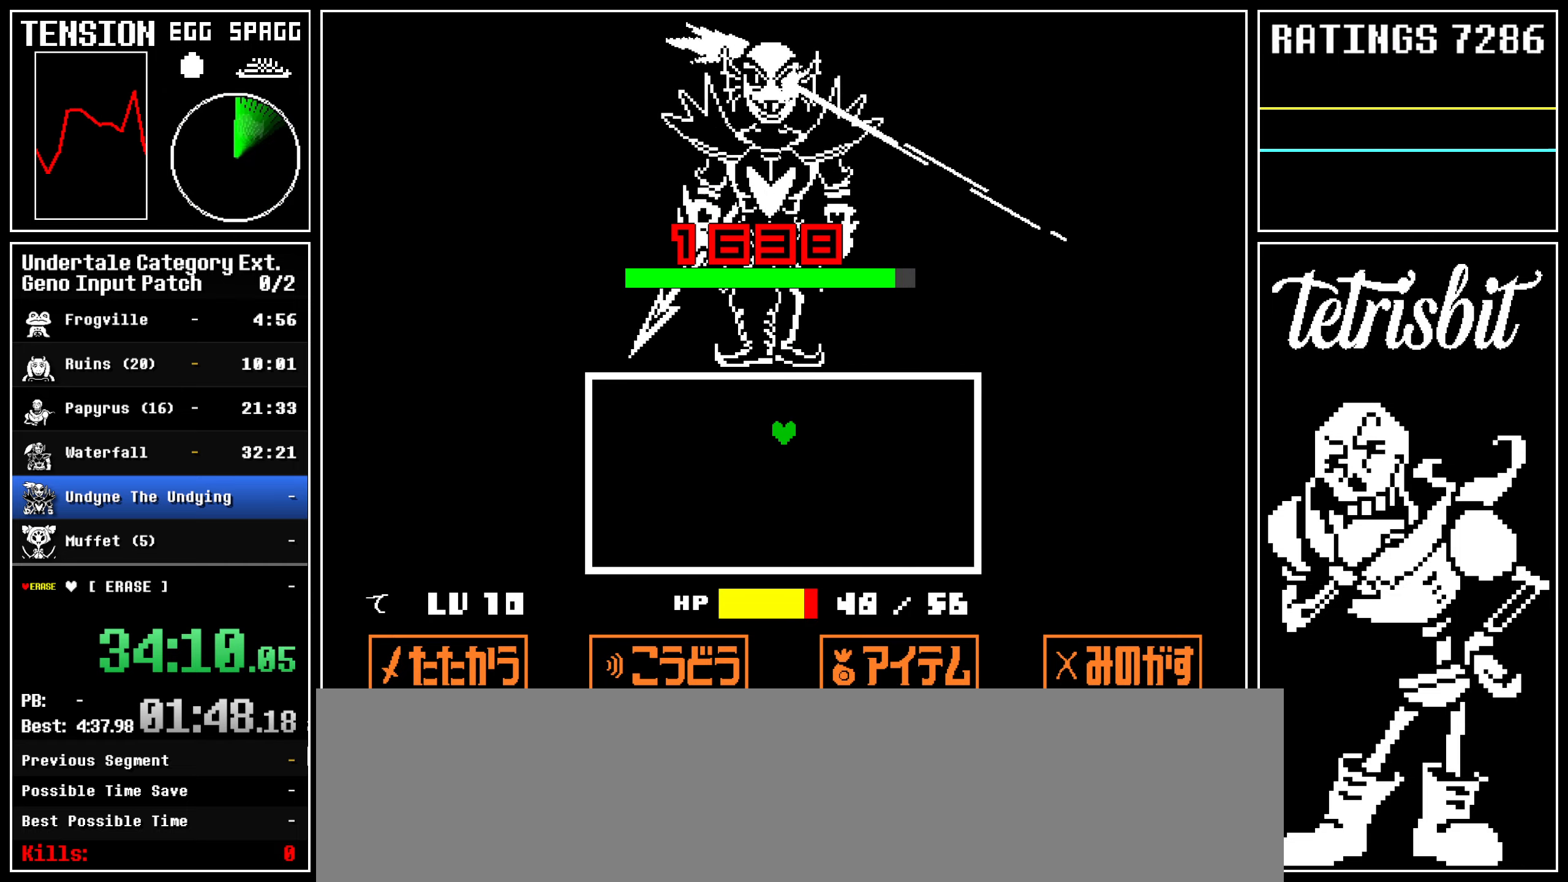
{"dt_ms": 500, "keys": [], "events": []}
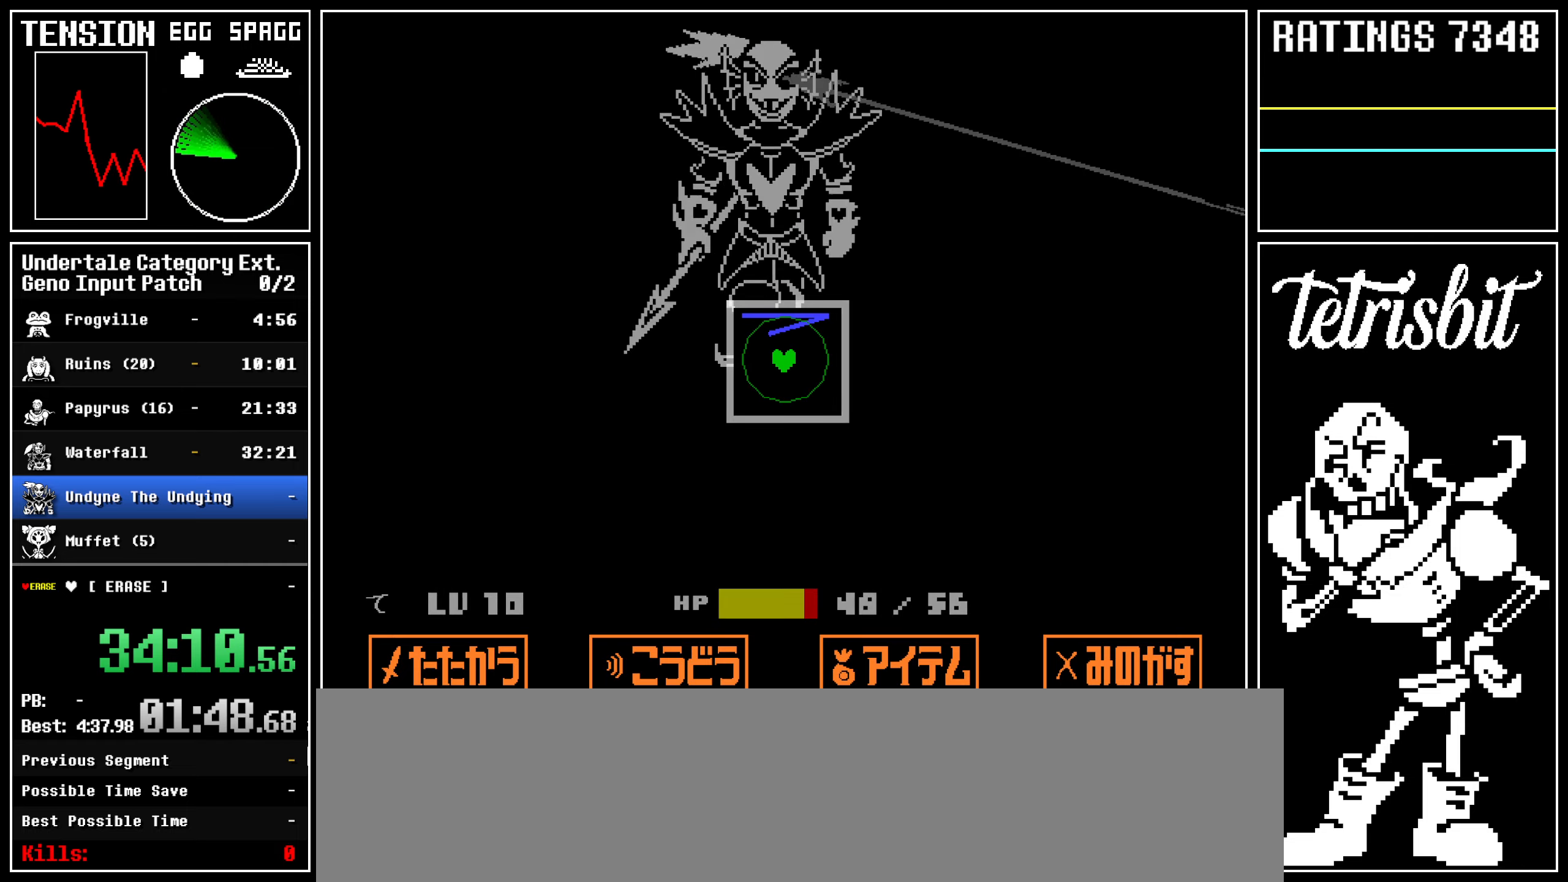
{"dt_ms": 500, "keys": [], "events": []}
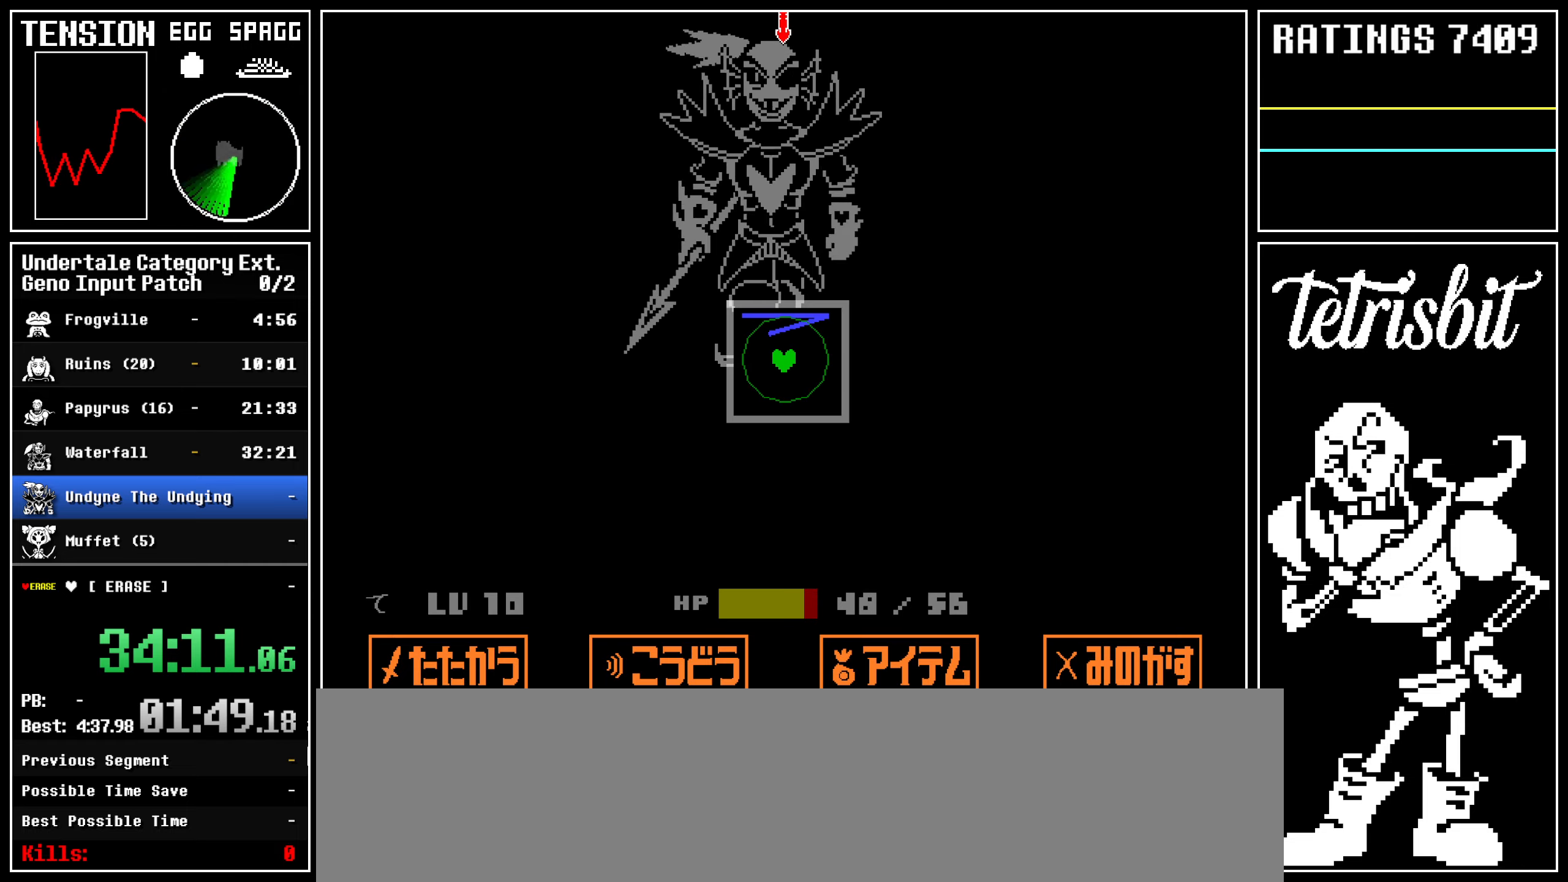
{"dt_ms": 500, "keys": [], "events": []}